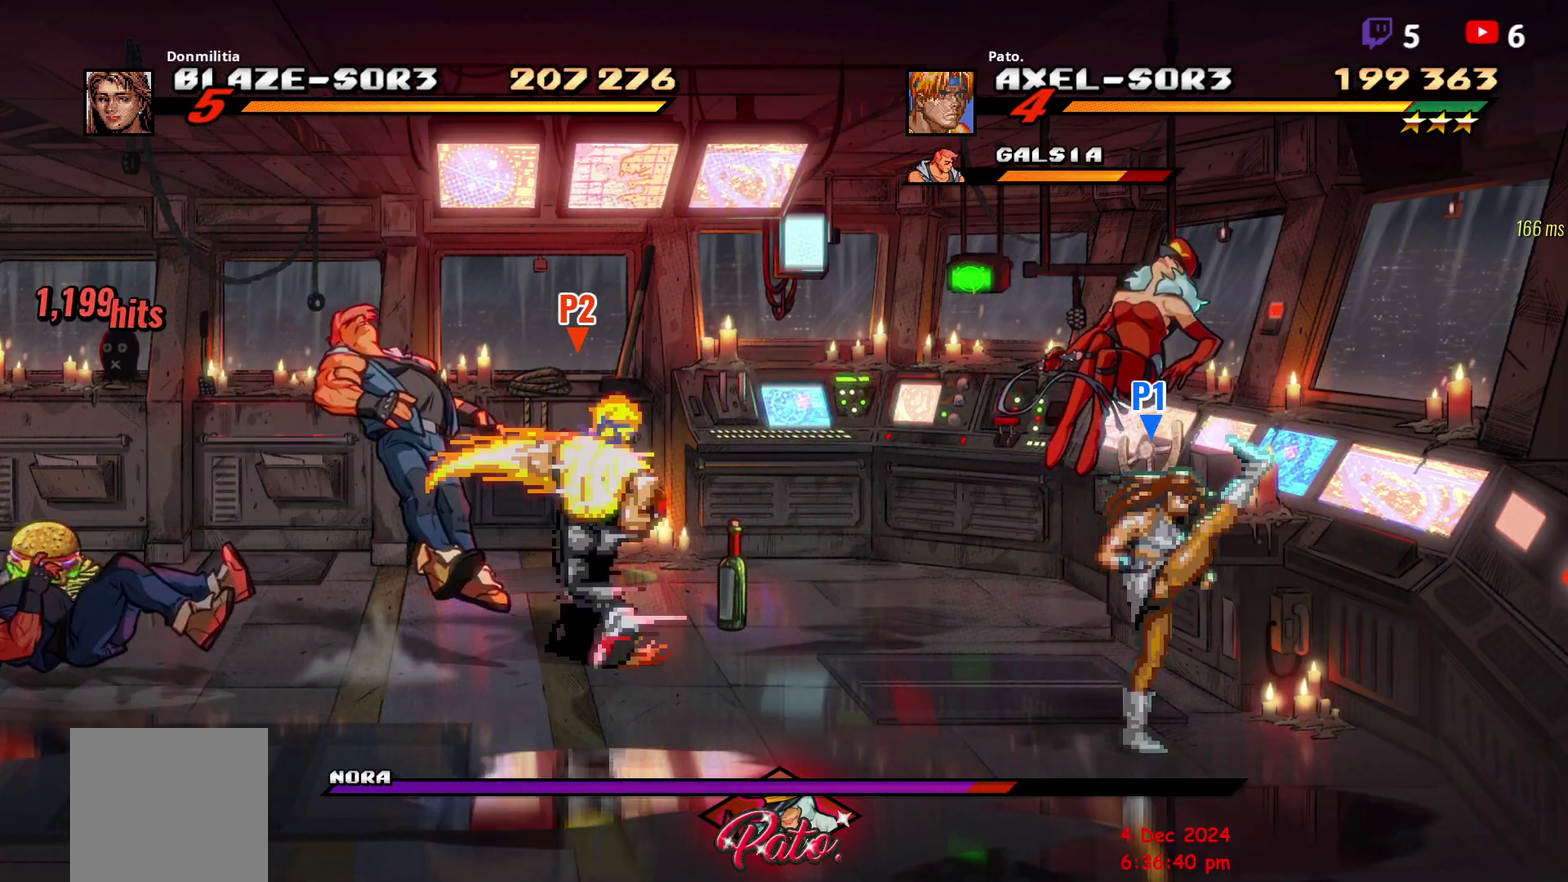
Gameplay with a controller (Xbox layout); each line is a JSON object with the inputs held at the frame after it. "events" lists button and stick changes between this image and that frame as [ms after this image, input, new state], when the widget could be followed in between. Not read: L3 R1 R3 left_stick.
{"buttons": ["DPAD_RIGHT"], "right_stick": "center", "events": [[433, "DPAD_RIGHT", "up"], [500, "DPAD_RIGHT", "down"]]}
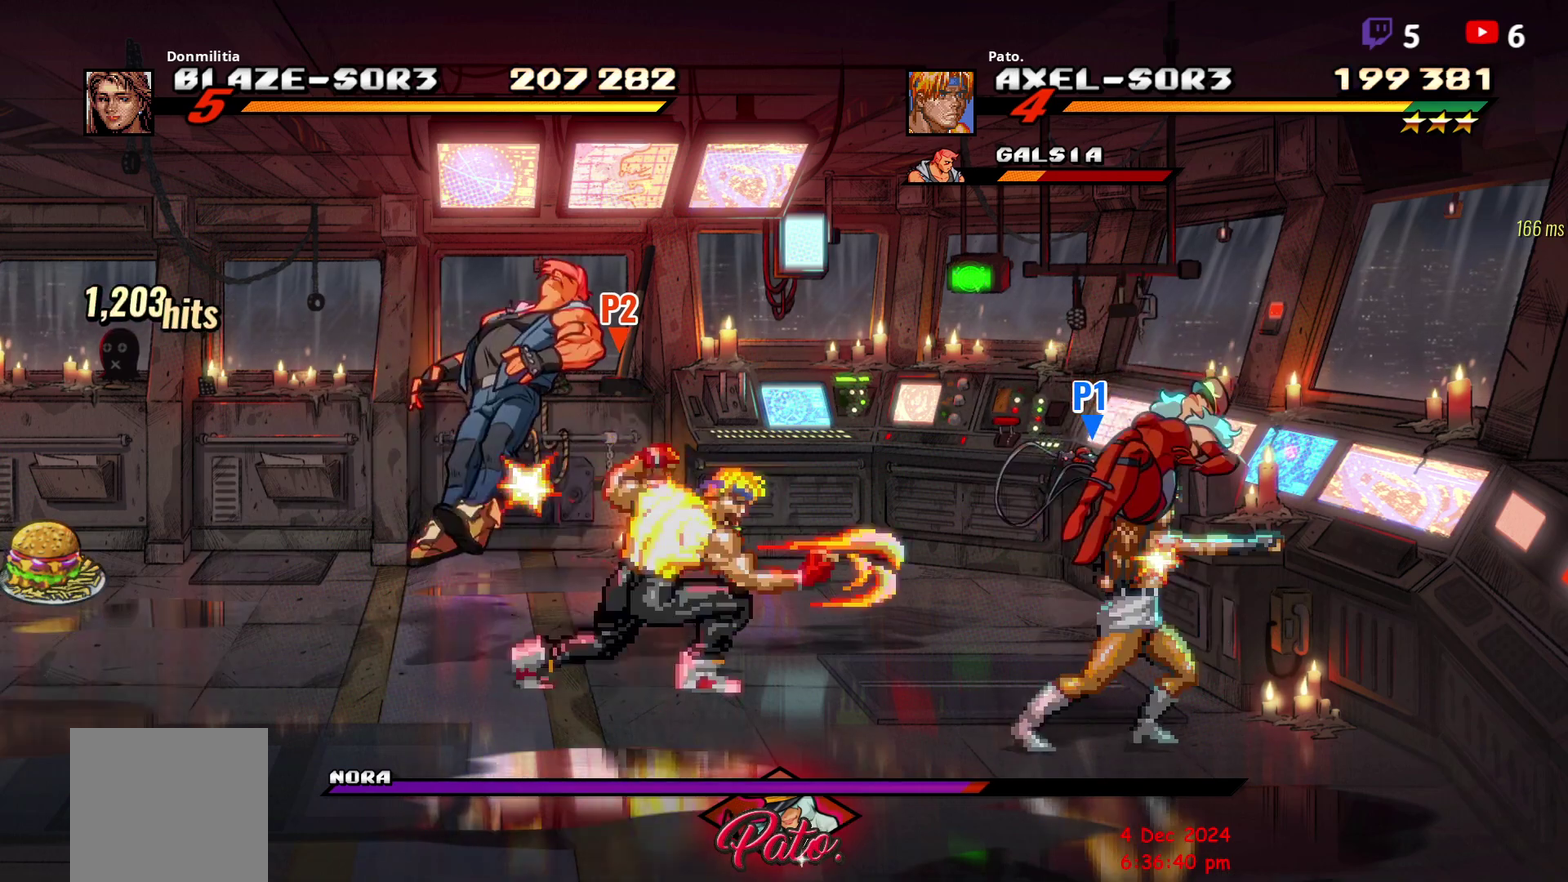
{"buttons": [], "right_stick": "center", "events": [[50, "DPAD_RIGHT", "up"], [100, "DPAD_RIGHT", "down"], [233, "Y", "down"], [300, "Y", "up"], [350, "Y", "down"], [433, "DPAD_RIGHT", "up"], [450, "Y", "up"]]}
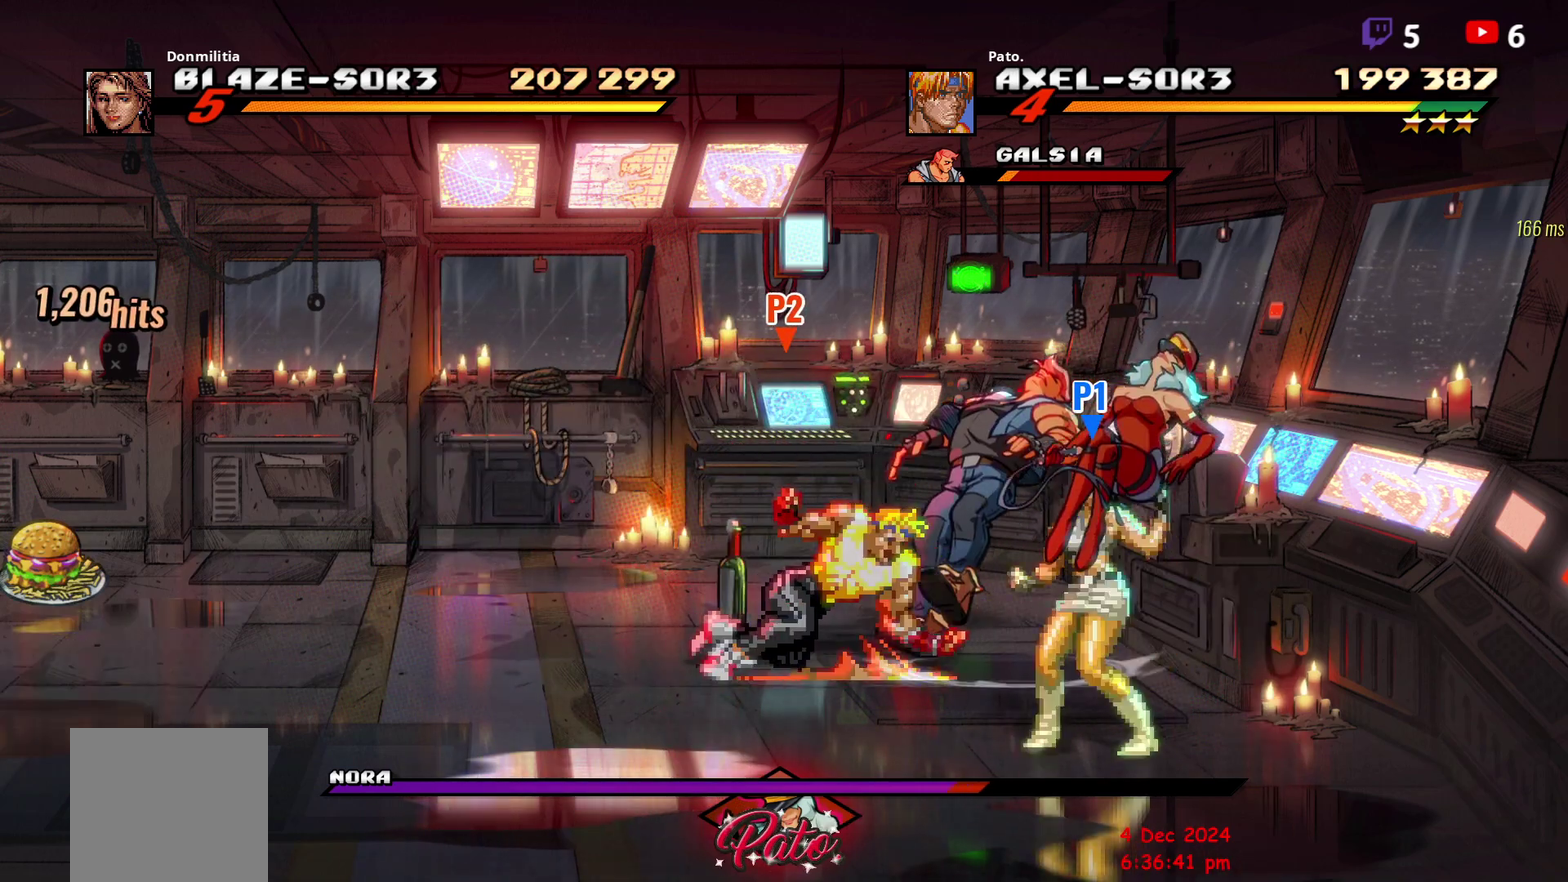
{"buttons": ["DPAD_DOWN"], "right_stick": "center", "events": [[183, "DPAD_DOWN", "down"]]}
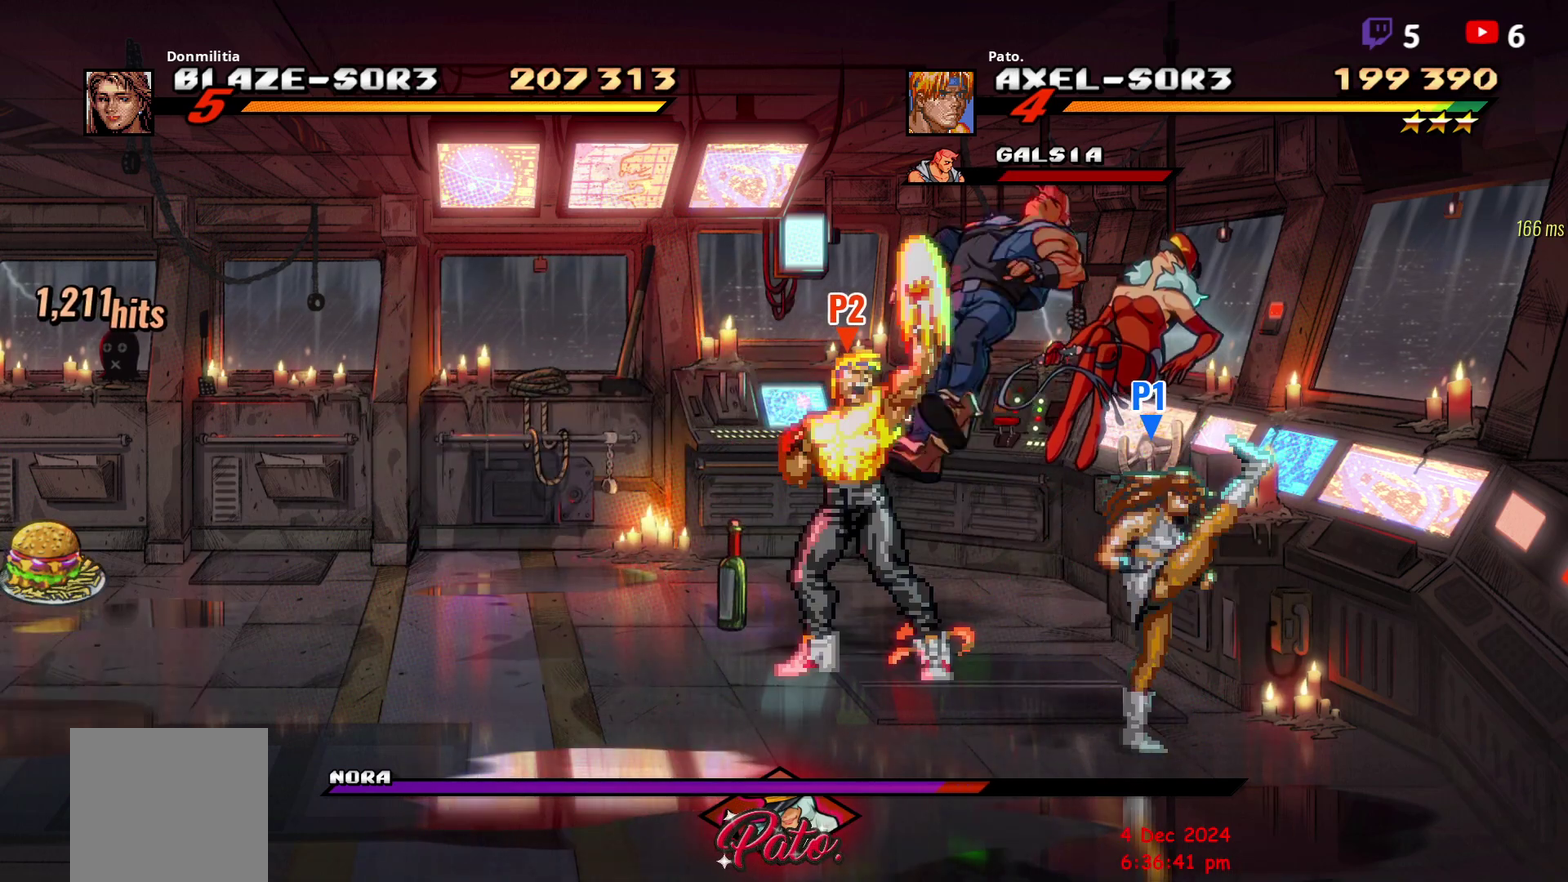
{"buttons": ["DPAD_DOWN", "DPAD_RIGHT"], "right_stick": "center", "events": [[83, "DPAD_RIGHT", "down"]]}
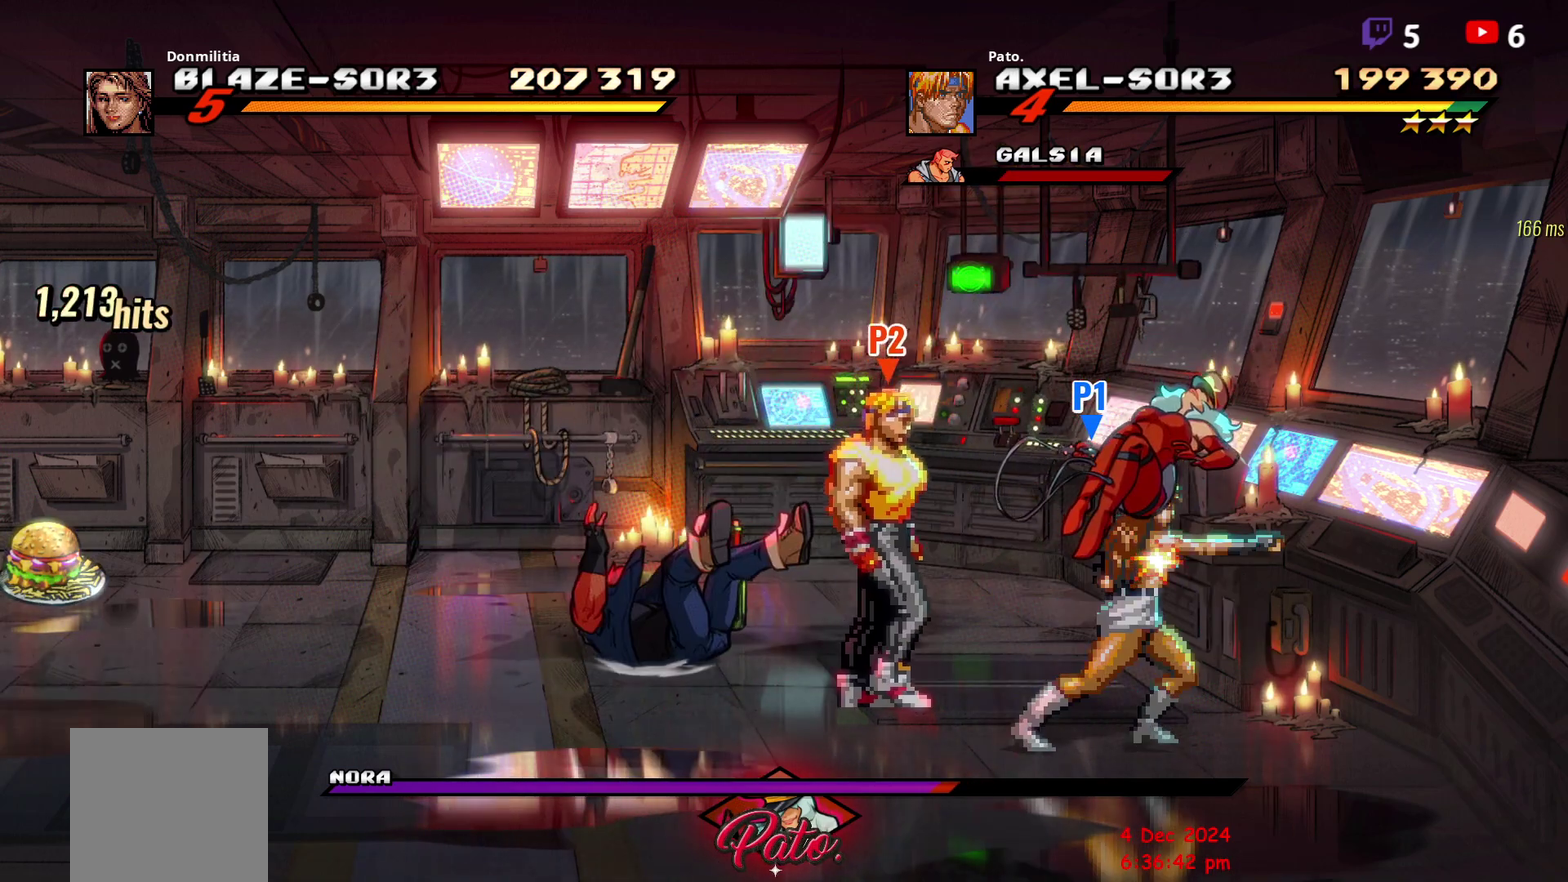
{"buttons": [], "right_stick": "center", "events": [[183, "DPAD_RIGHT", "up"], [233, "DPAD_LEFT", "down"], [300, "DPAD_DOWN", "up"], [350, "DPAD_LEFT", "up"]]}
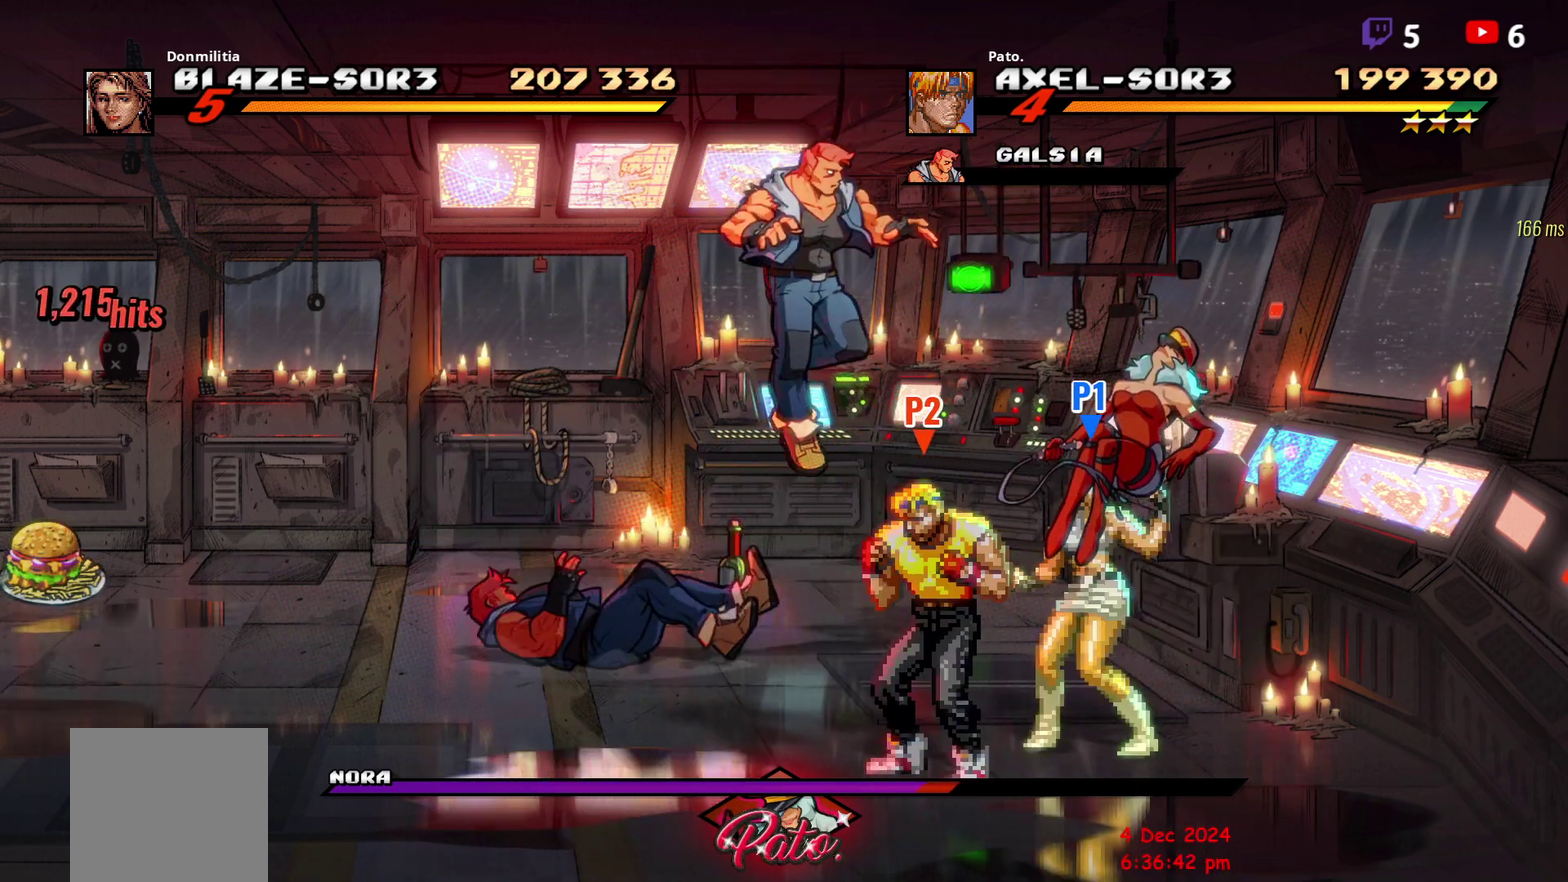
{"buttons": ["Y"], "right_stick": "center", "events": [[50, "Y", "down"], [117, "Y", "up"], [183, "Y", "down"], [250, "Y", "up"], [300, "Y", "down"], [383, "Y", "up"], [483, "Y", "down"]]}
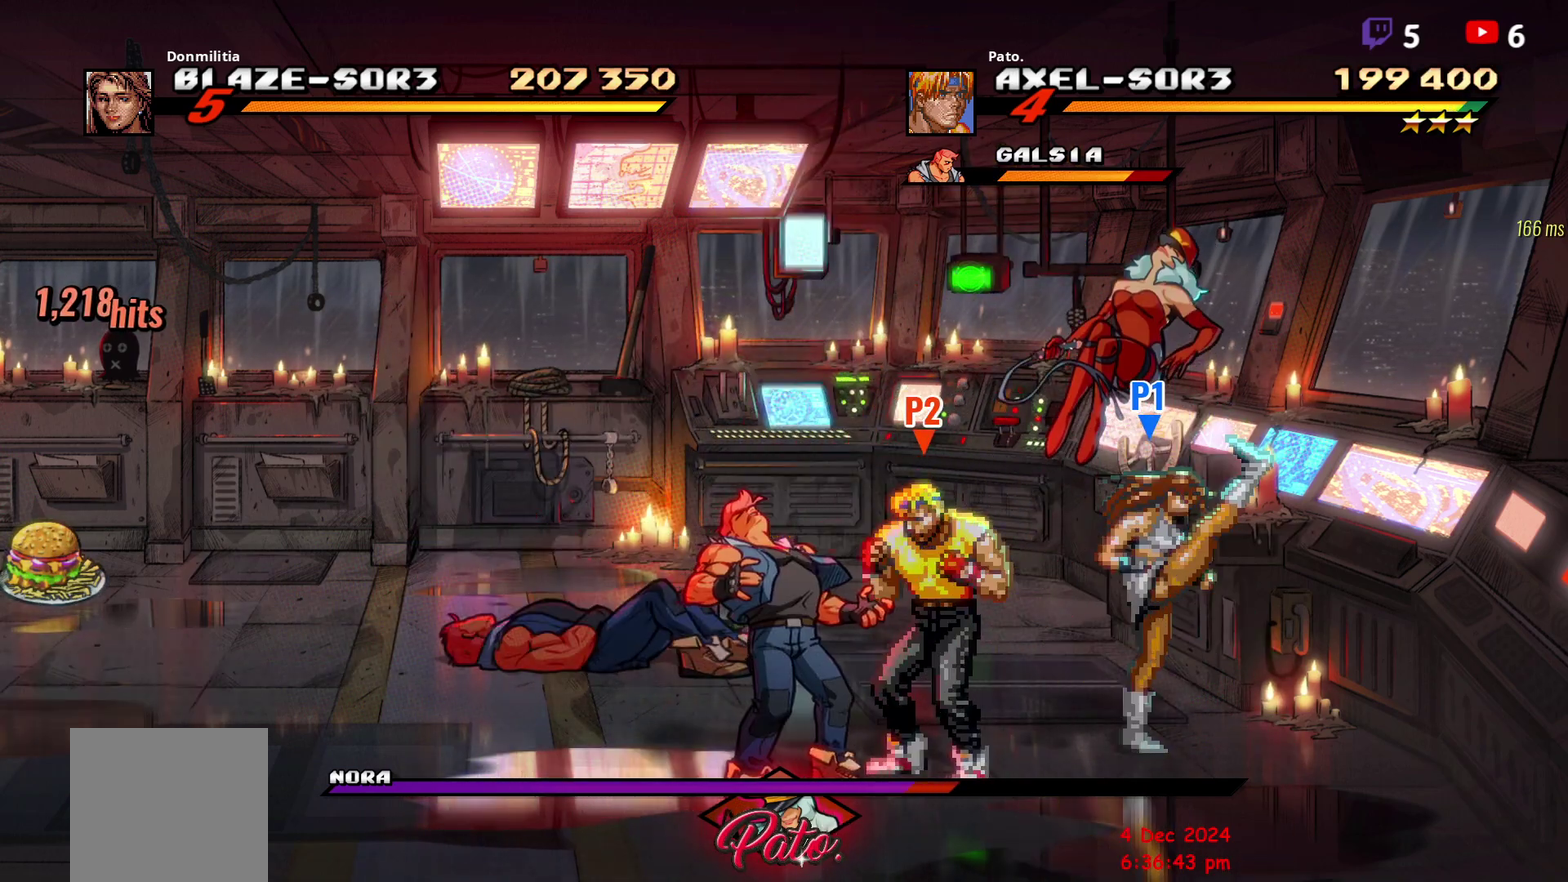
{"buttons": [], "right_stick": "center", "events": [[50, "Y", "up"], [133, "Y", "down"], [183, "Y", "up"]]}
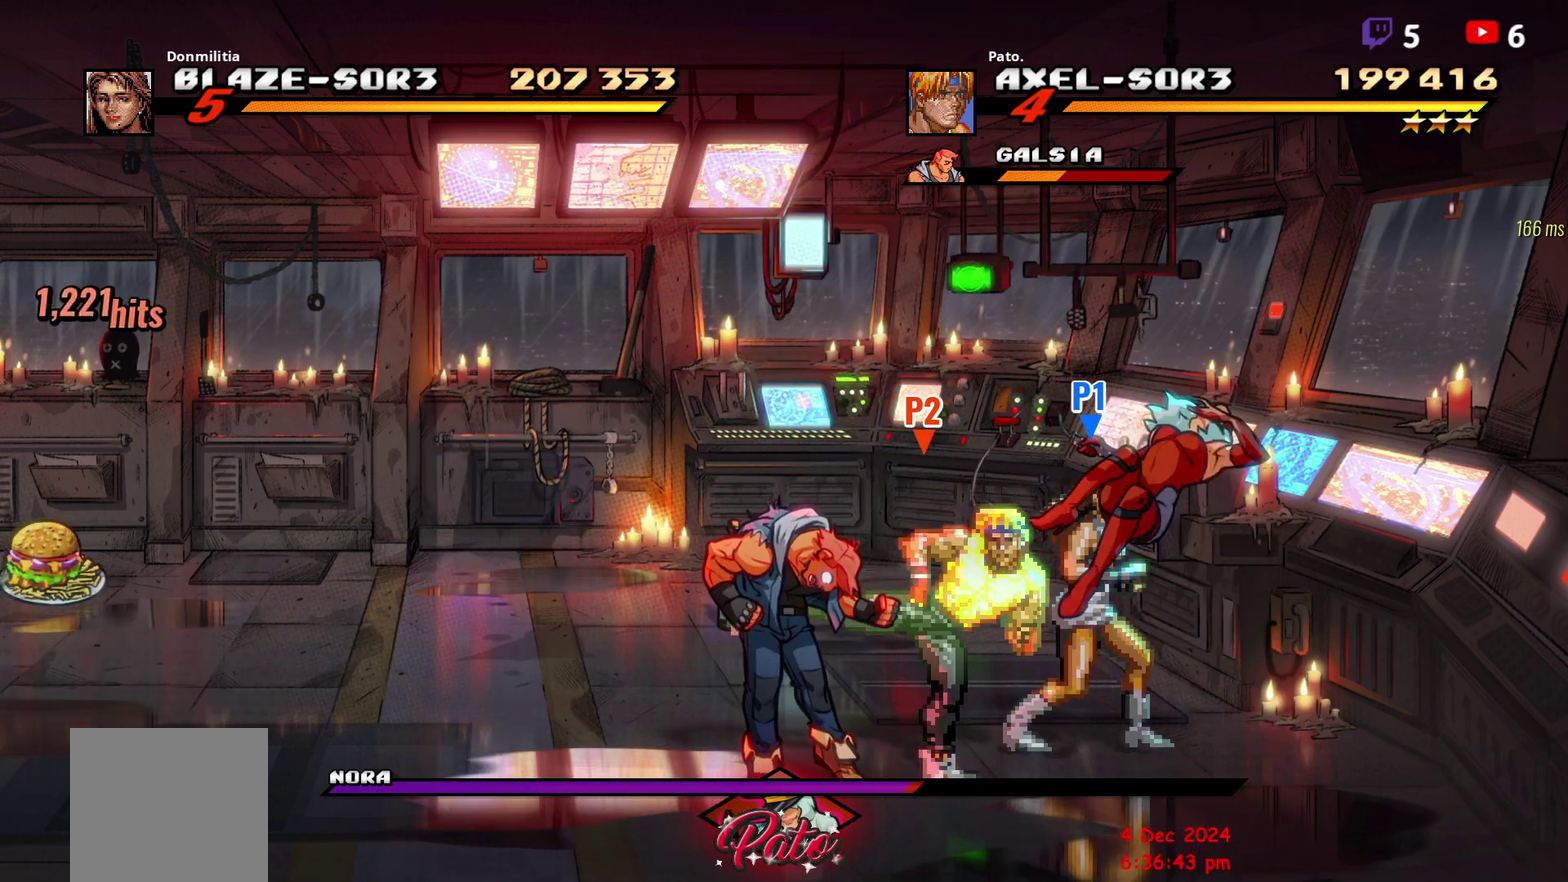
{"buttons": ["Y"], "right_stick": "center", "events": [[167, "Y", "down"], [250, "Y", "up"], [300, "Y", "down"], [433, "Y", "up"], [500, "Y", "down"]]}
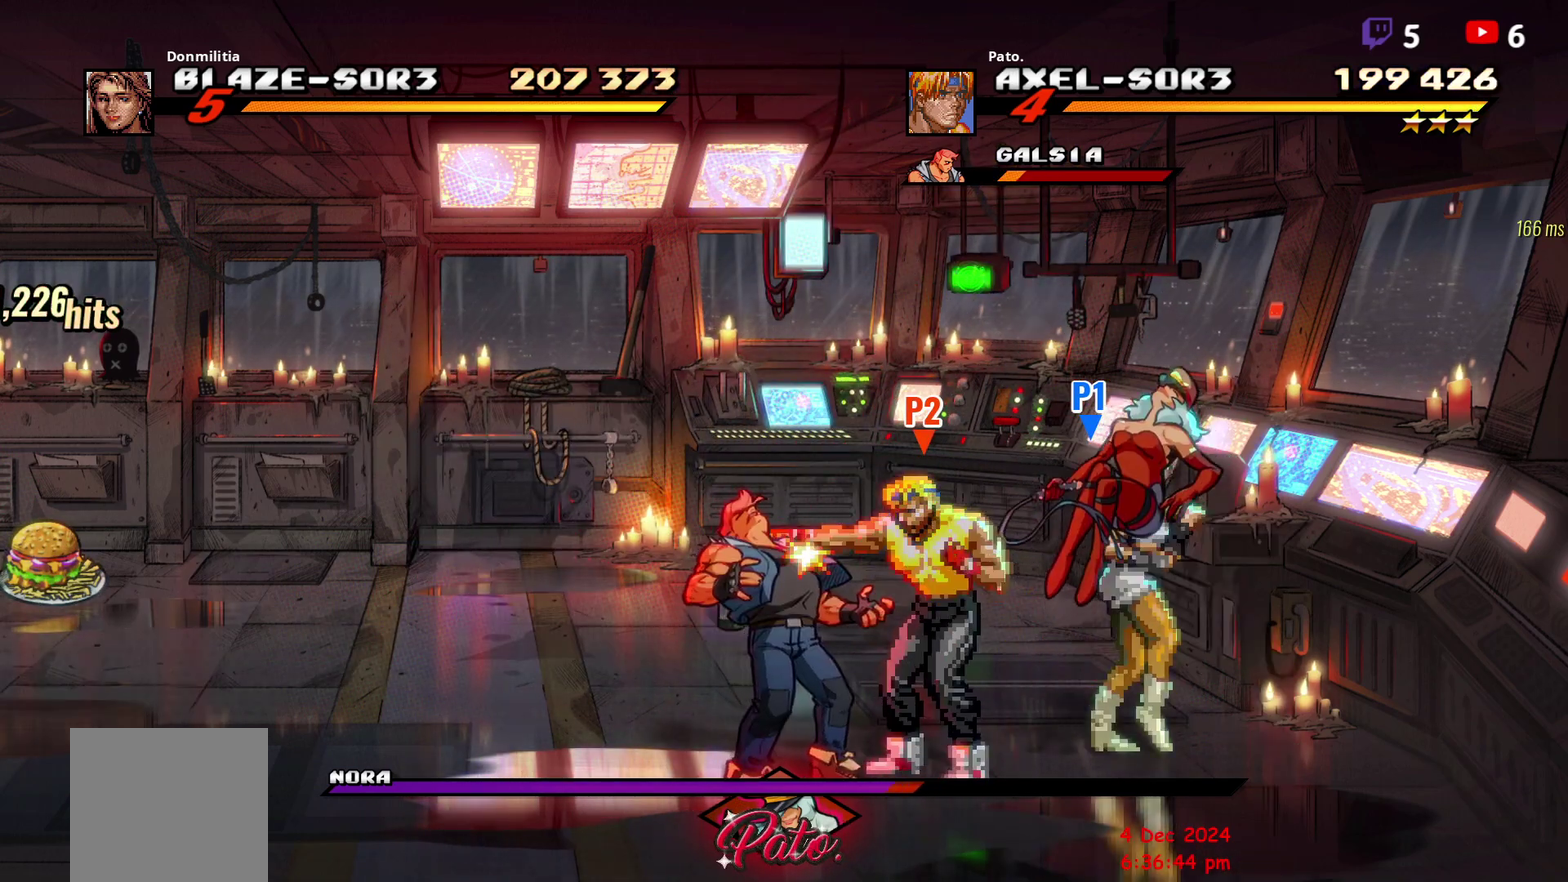
{"buttons": ["DPAD_LEFT"], "right_stick": "center", "events": [[250, "Y", "up"], [433, "DPAD_LEFT", "down"]]}
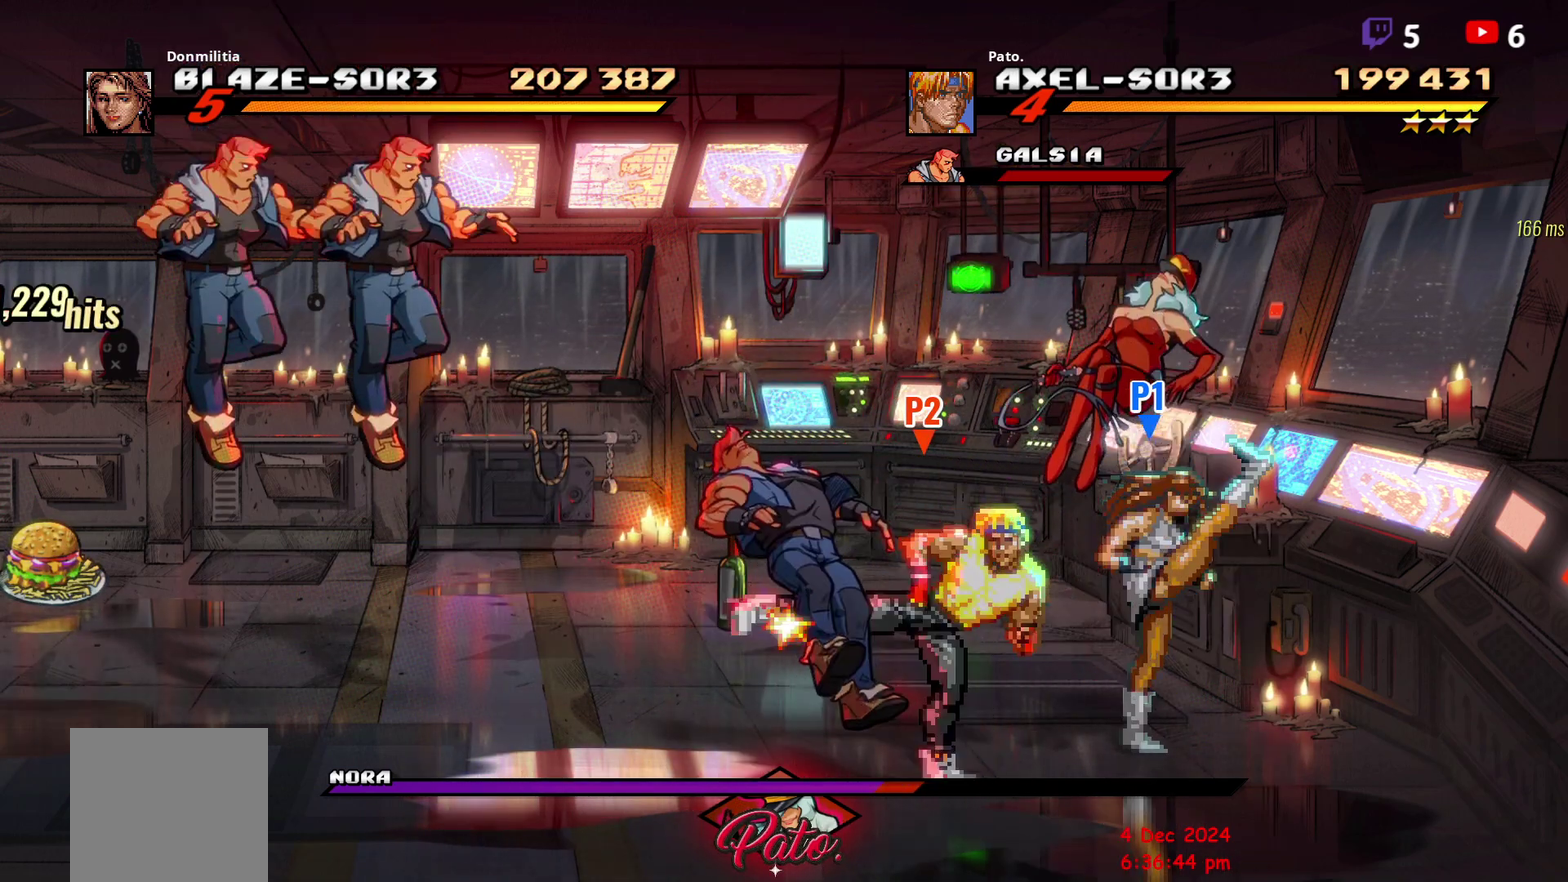
{"buttons": ["DPAD_UP", "DPAD_LEFT"], "right_stick": "center", "events": [[100, "DPAD_UP", "down"]]}
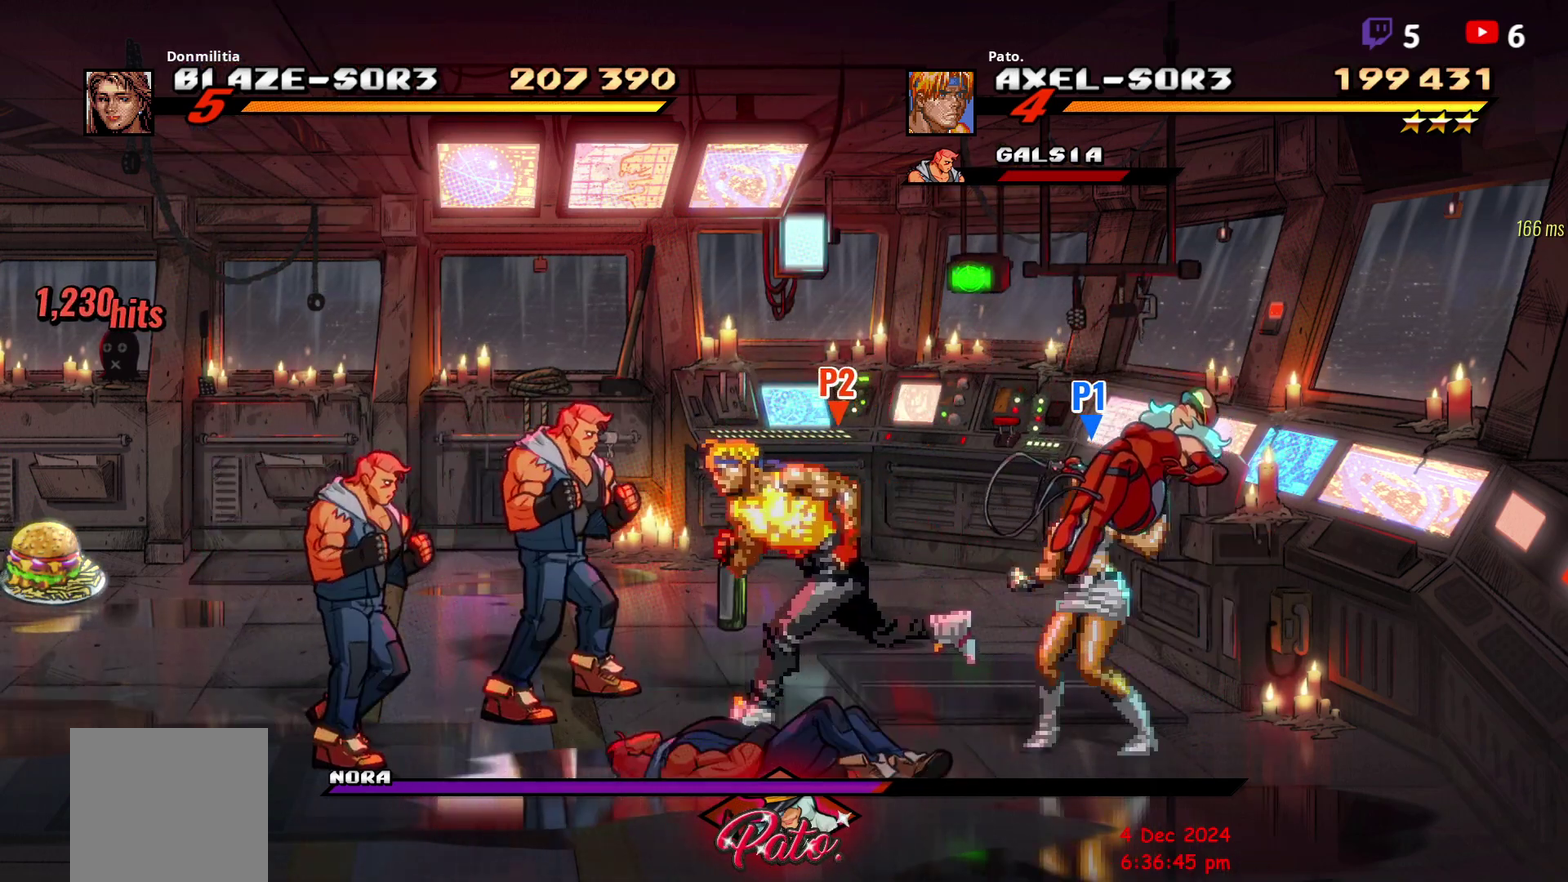
{"buttons": ["Y"], "right_stick": "center", "events": [[50, "DPAD_LEFT", "up"], [83, "DPAD_UP", "up"], [100, "Y", "down"], [167, "Y", "up"], [233, "Y", "down"], [300, "Y", "up"], [367, "Y", "down"], [417, "Y", "up"], [483, "Y", "down"]]}
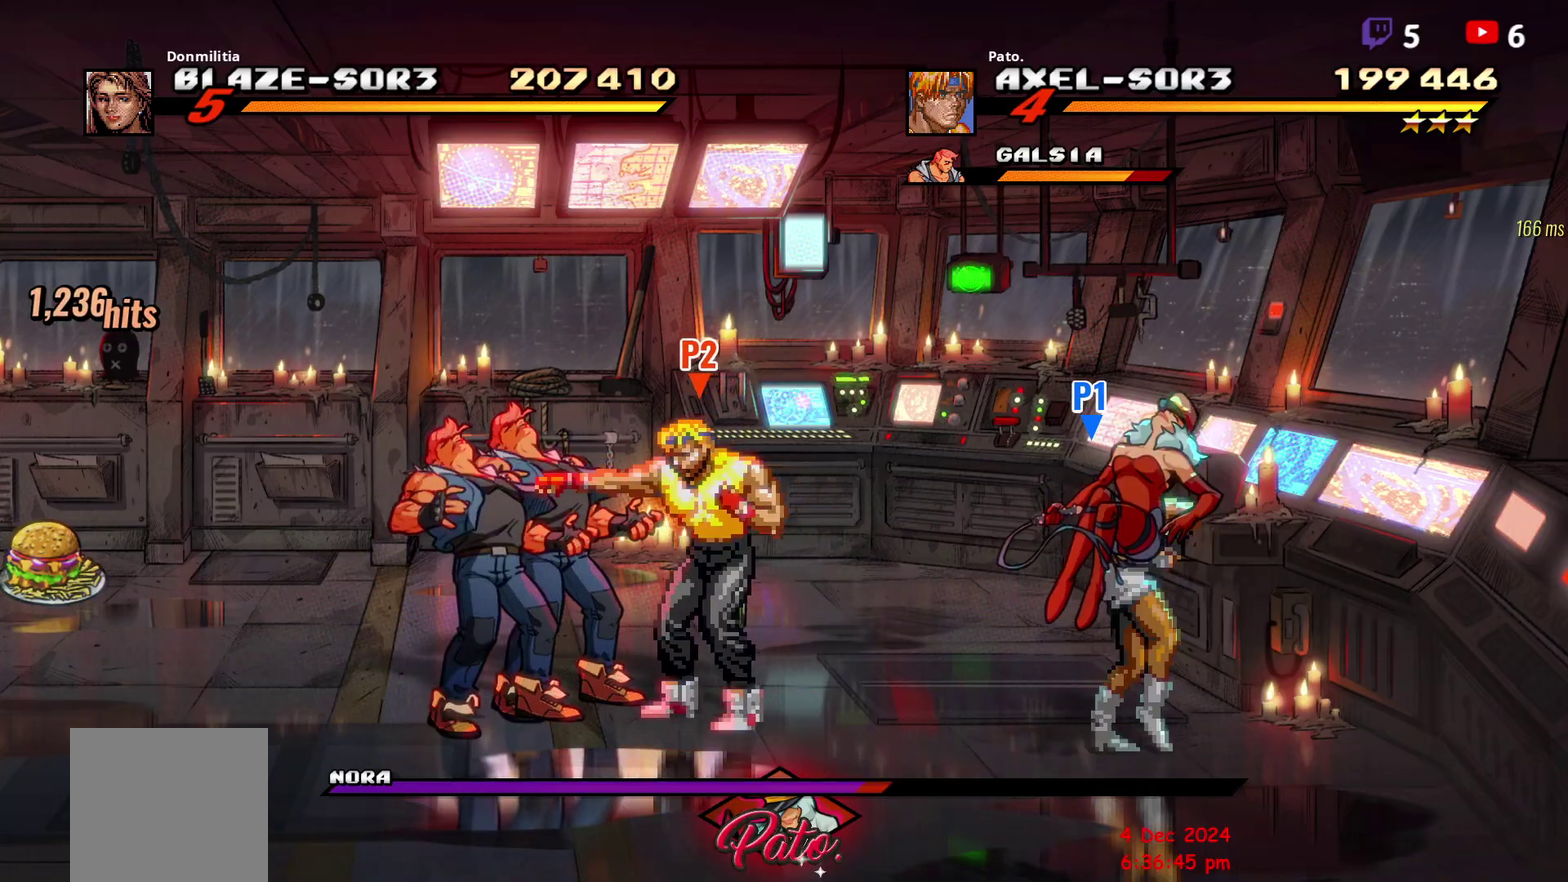
{"buttons": [], "right_stick": "center", "events": [[67, "Y", "up"], [133, "Y", "down"], [233, "Y", "up"]]}
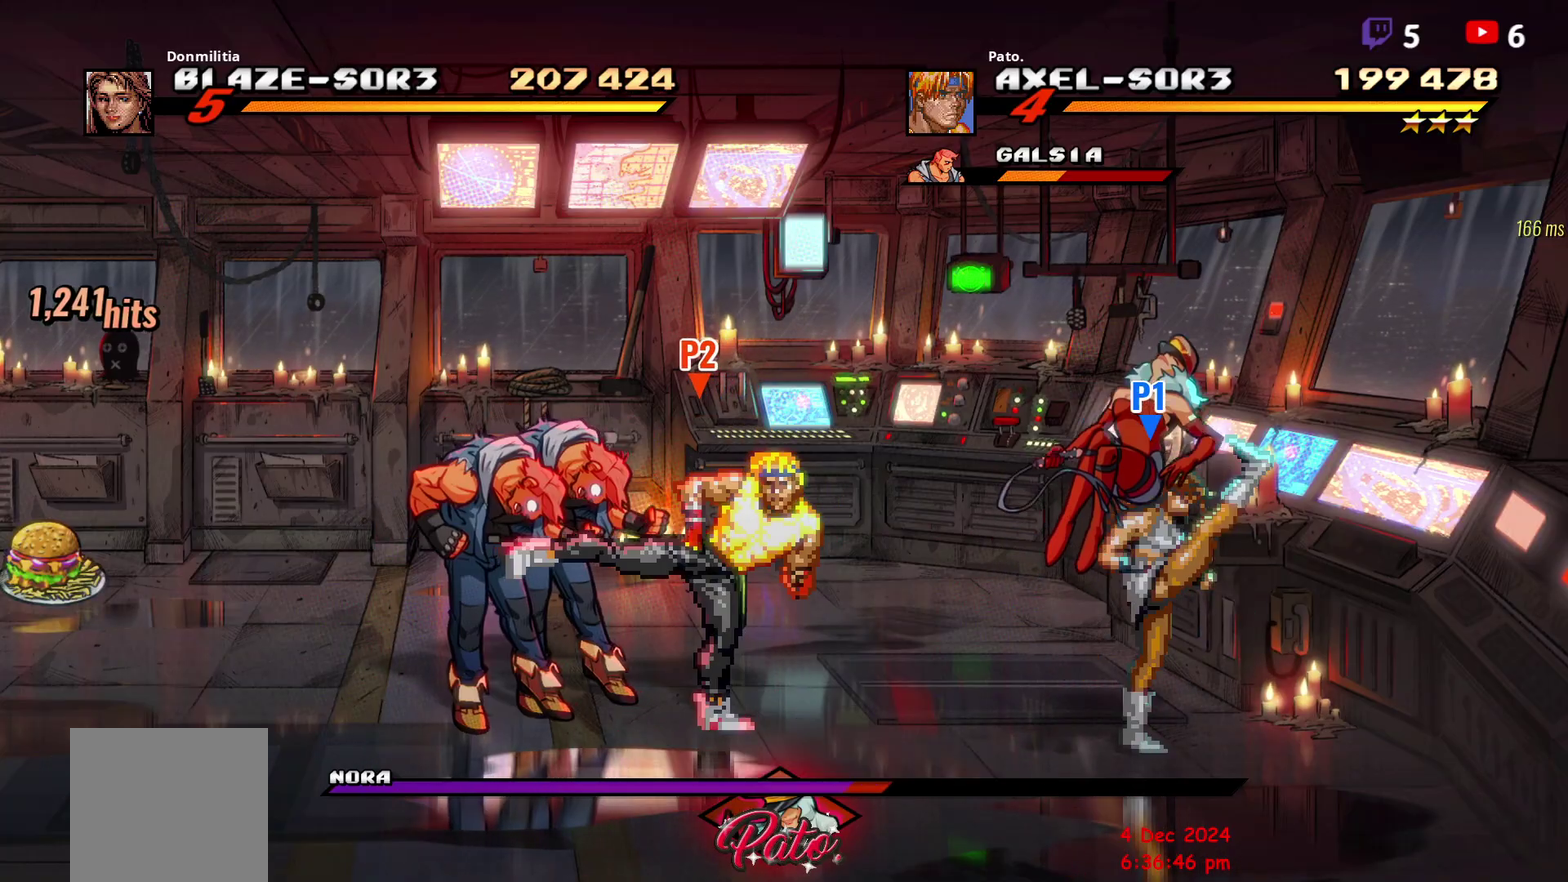
{"buttons": [], "right_stick": "center", "events": [[217, "Y", "down"], [283, "Y", "up"], [333, "Y", "down"], [400, "Y", "up"]]}
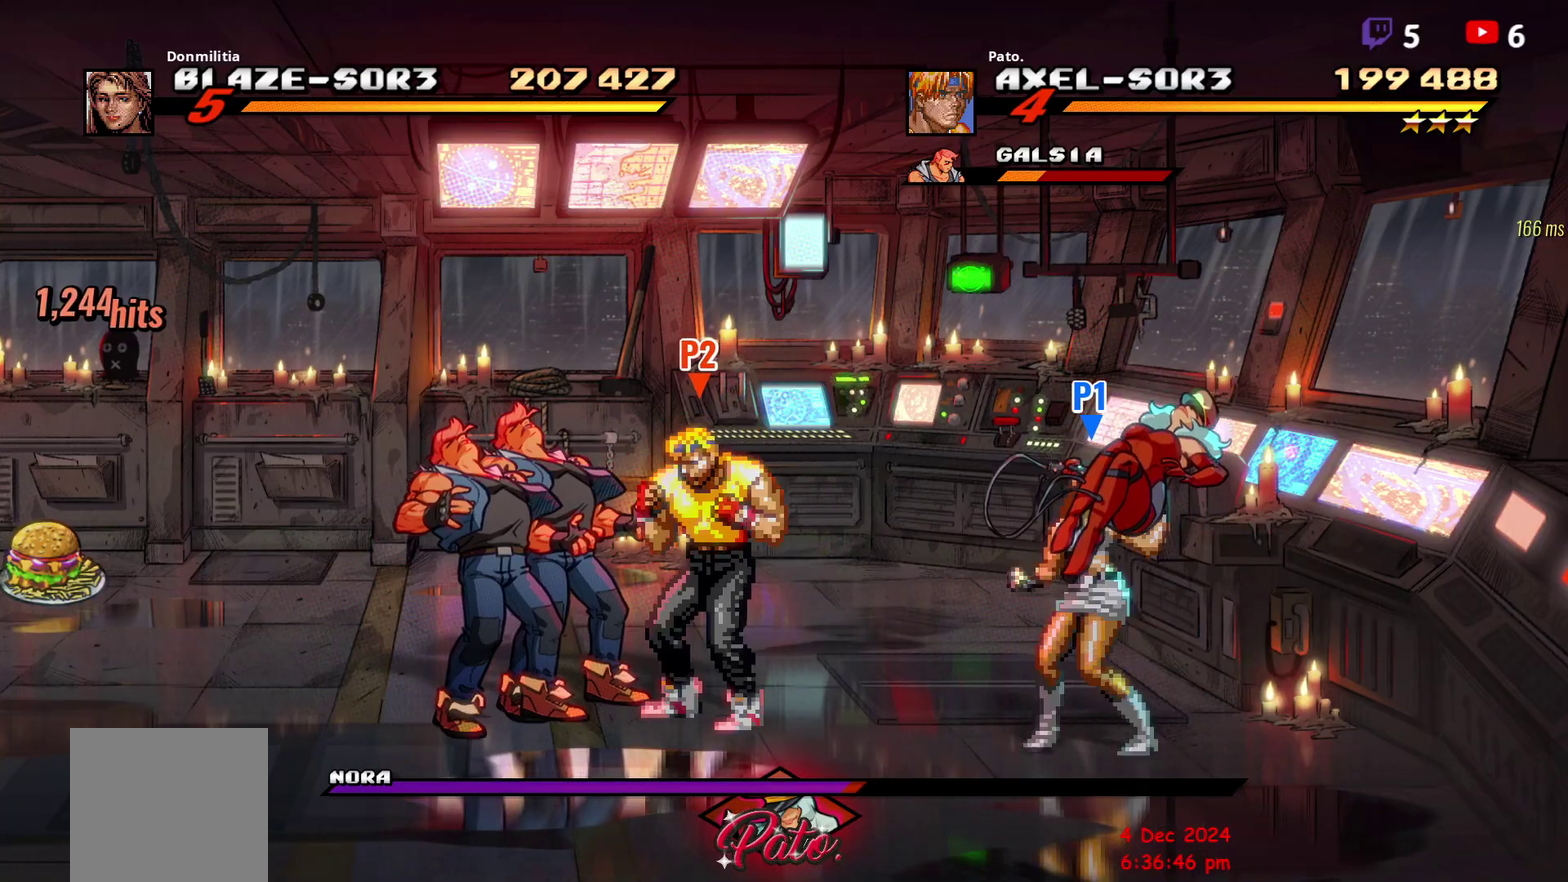
{"buttons": [], "right_stick": "center", "events": [[17, "Y", "down"], [100, "Y", "up"], [167, "Y", "down"], [250, "Y", "up"], [300, "Y", "down"], [350, "Y", "up"], [417, "Y", "down"], [500, "Y", "up"]]}
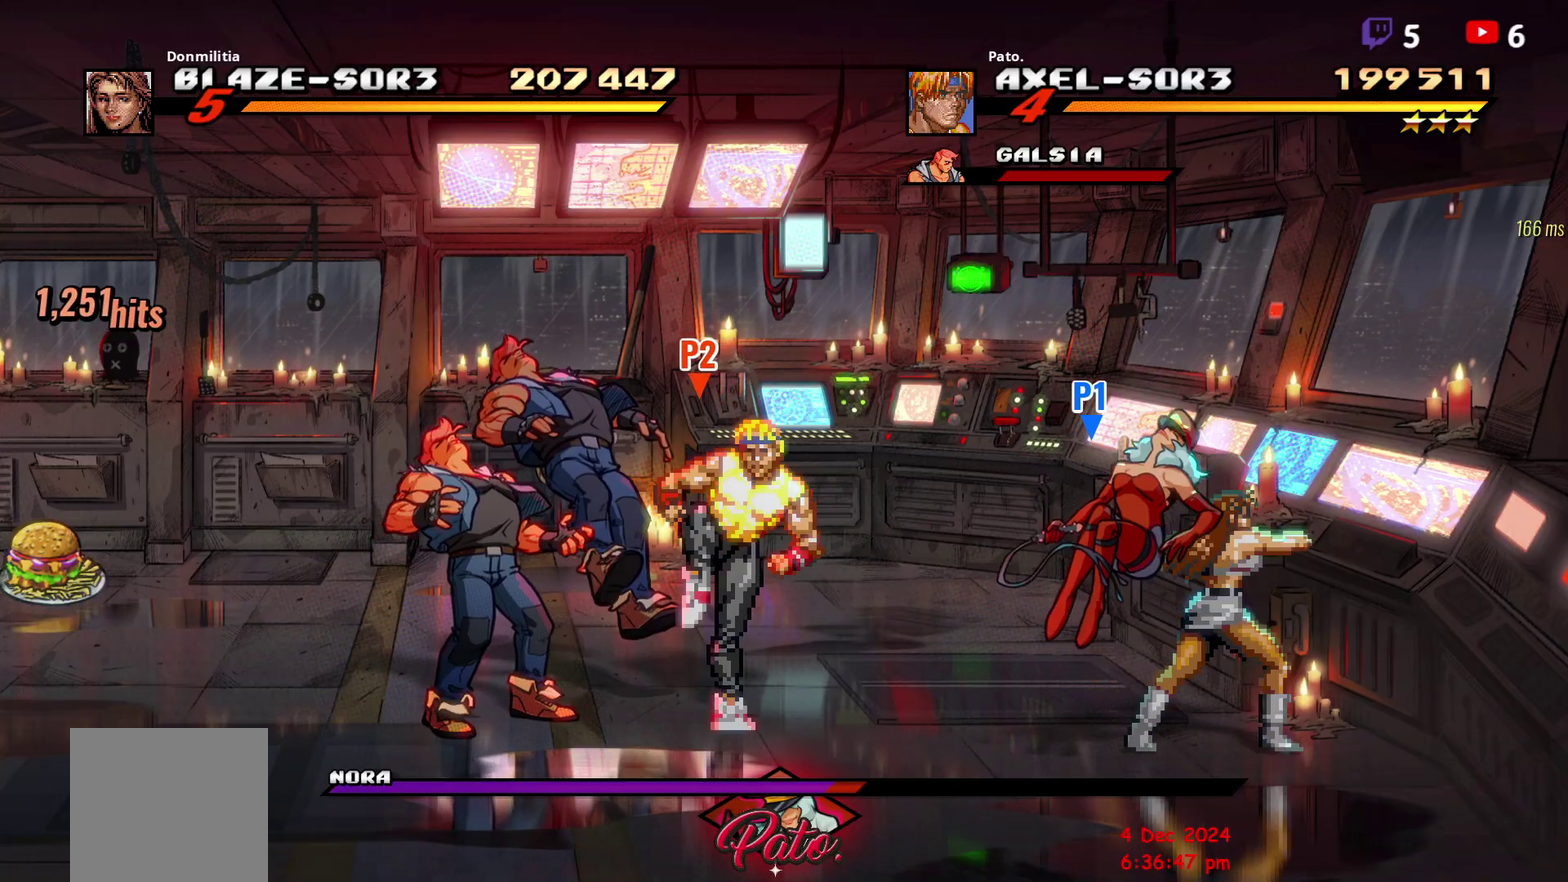
{"buttons": [], "right_stick": "center", "events": [[83, "Y", "down"], [183, "Y", "up"], [233, "Y", "down"], [317, "Y", "up"]]}
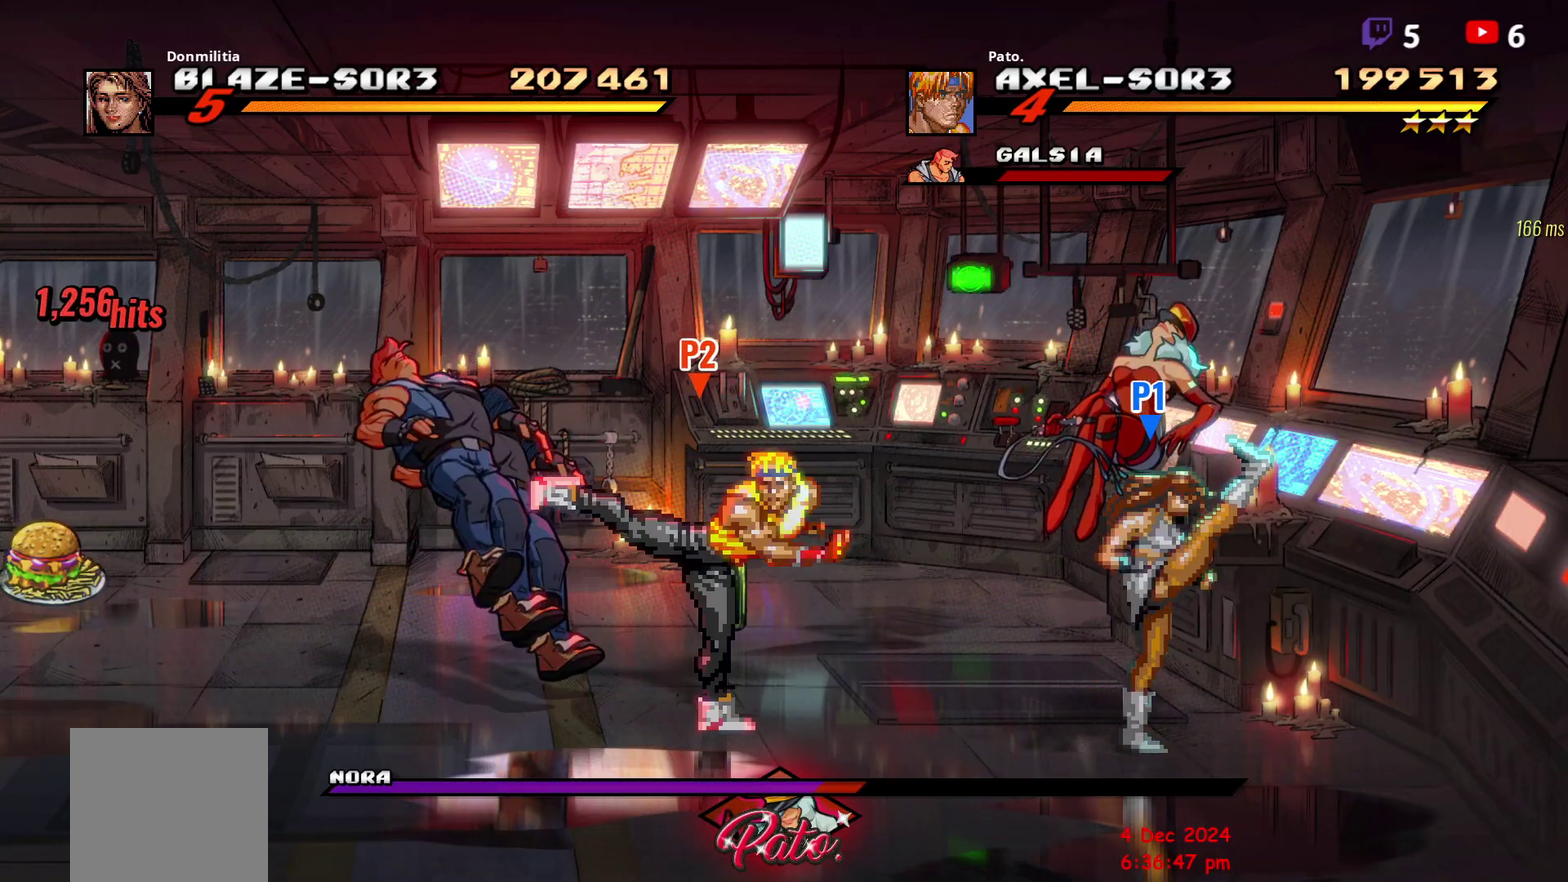
{"buttons": ["DPAD_LEFT"], "right_stick": "center", "events": [[33, "DPAD_UP", "down"], [67, "DPAD_LEFT", "down"], [283, "DPAD_UP", "up"]]}
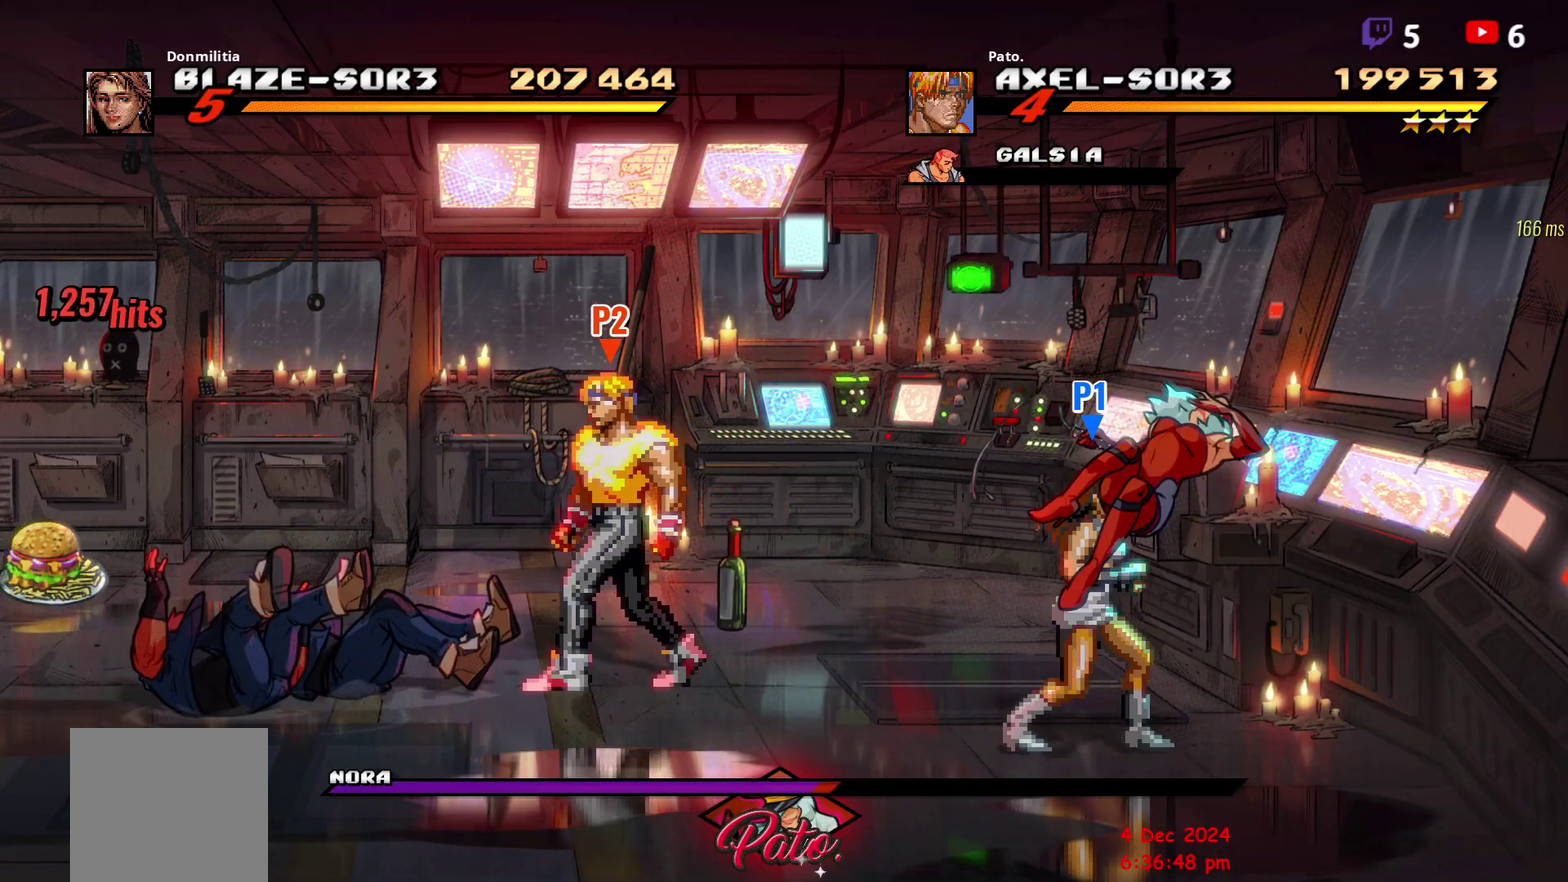
{"buttons": [], "right_stick": "center", "events": [[133, "DPAD_LEFT", "up"]]}
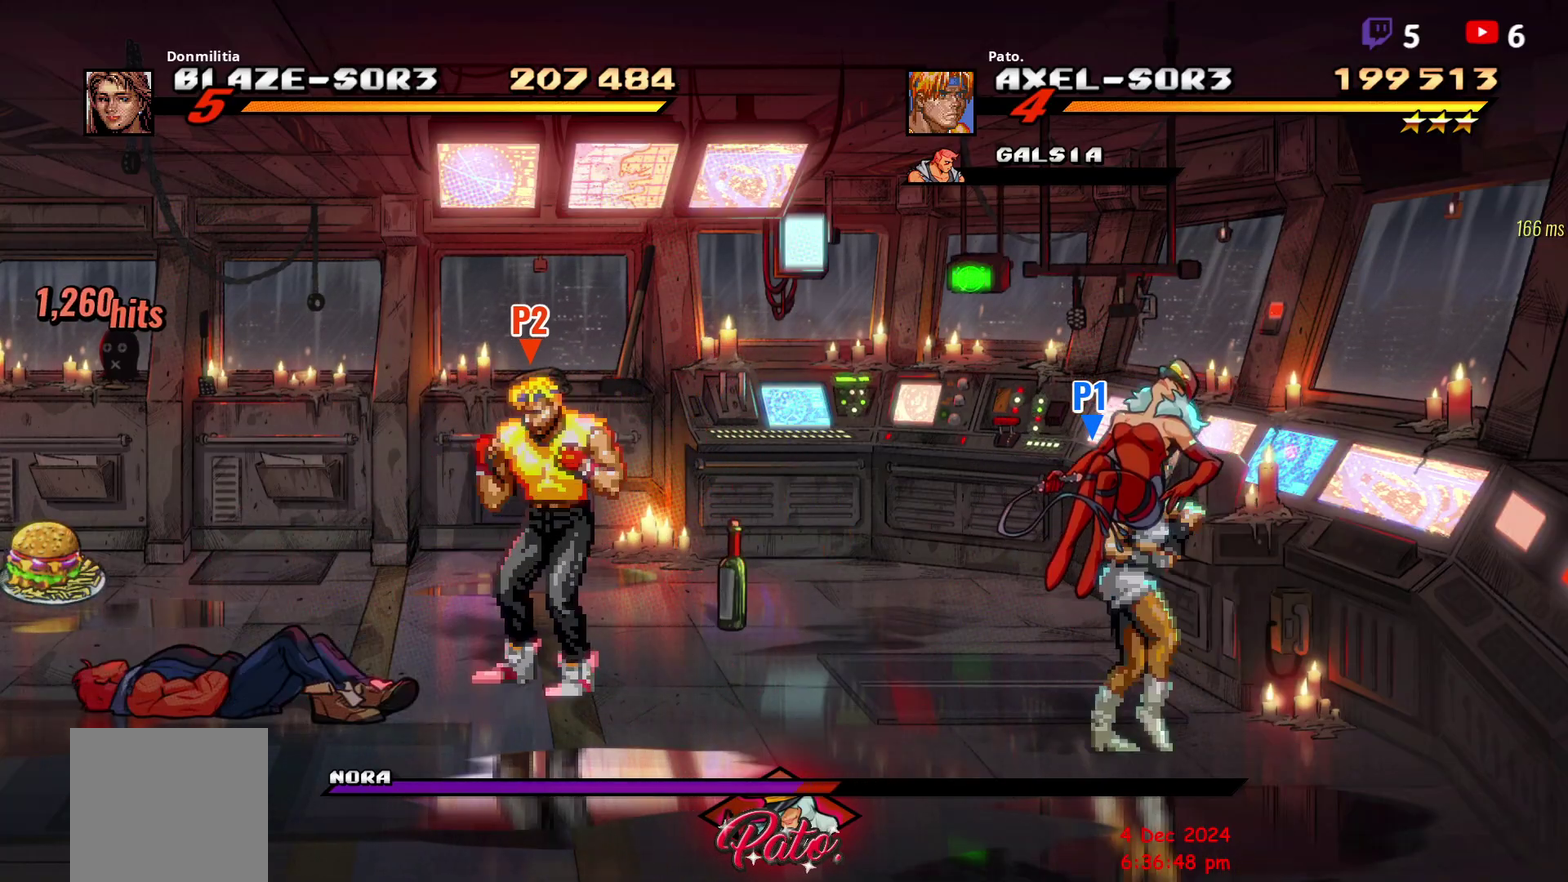
{"buttons": [], "right_stick": "center", "events": [[400, "DPAD_LEFT", "down"], [483, "DPAD_LEFT", "up"]]}
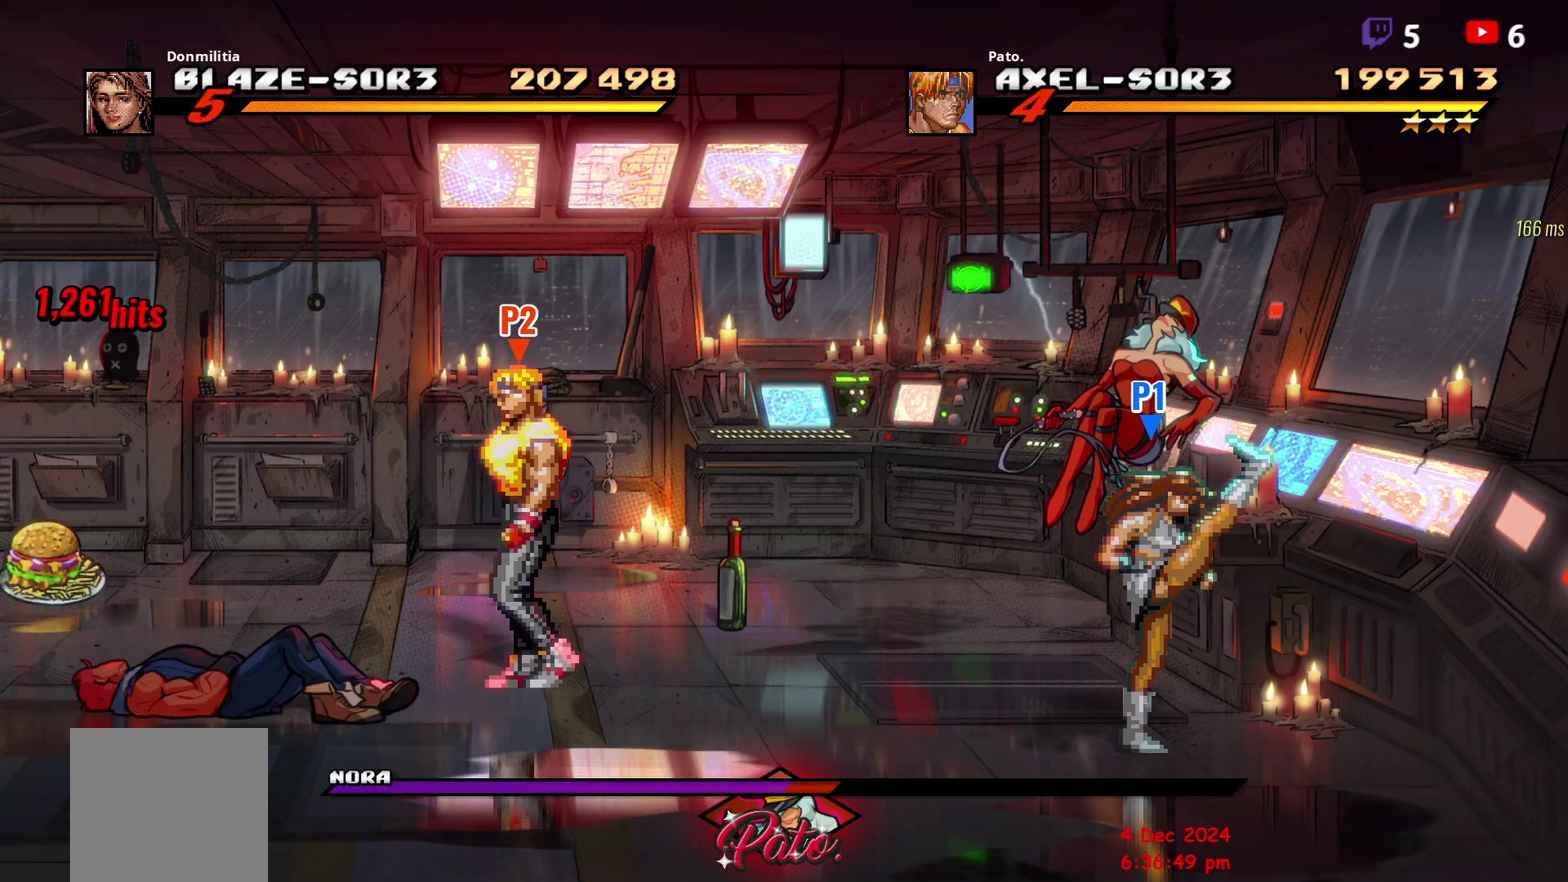
{"buttons": [], "right_stick": "center", "events": []}
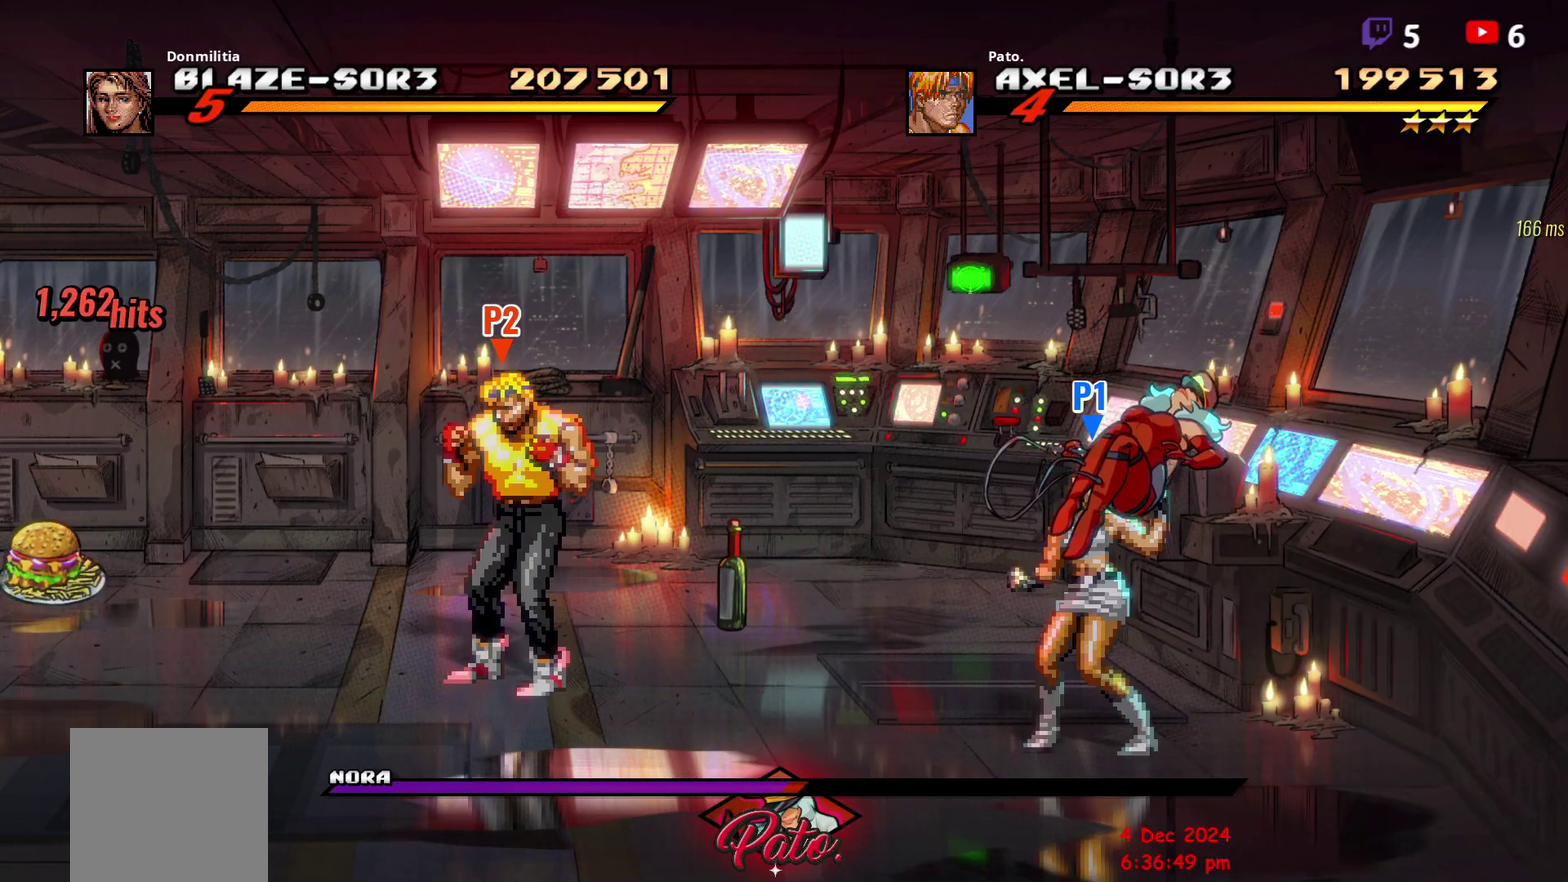
{"buttons": [], "right_stick": "center", "events": [[350, "DPAD_LEFT", "down"], [433, "DPAD_LEFT", "up"]]}
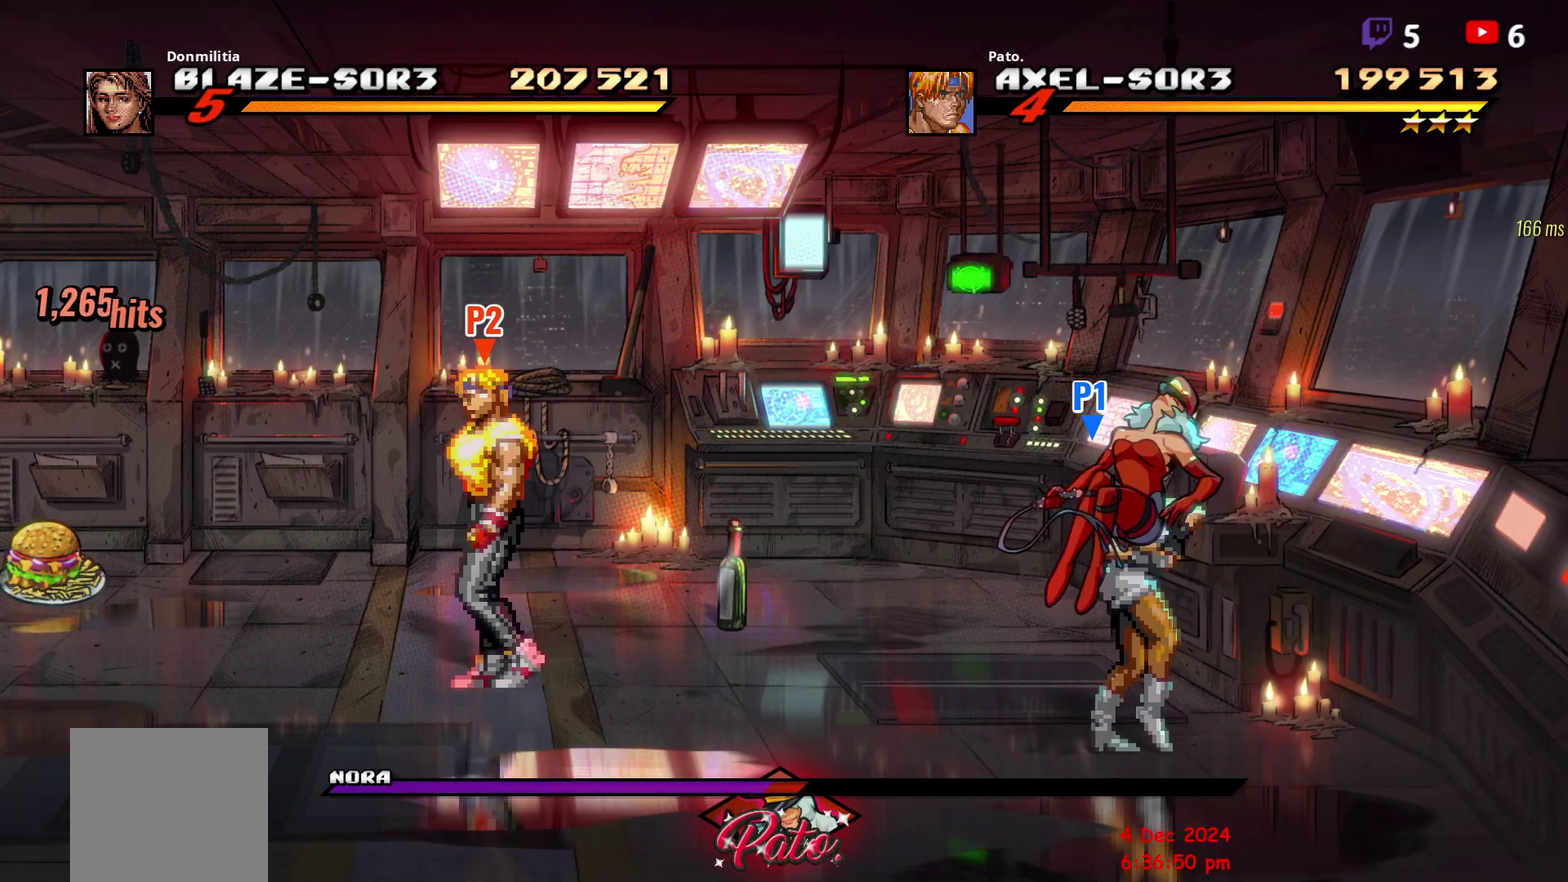
{"buttons": ["DPAD_RIGHT"], "right_stick": "center", "events": [[483, "DPAD_RIGHT", "down"]]}
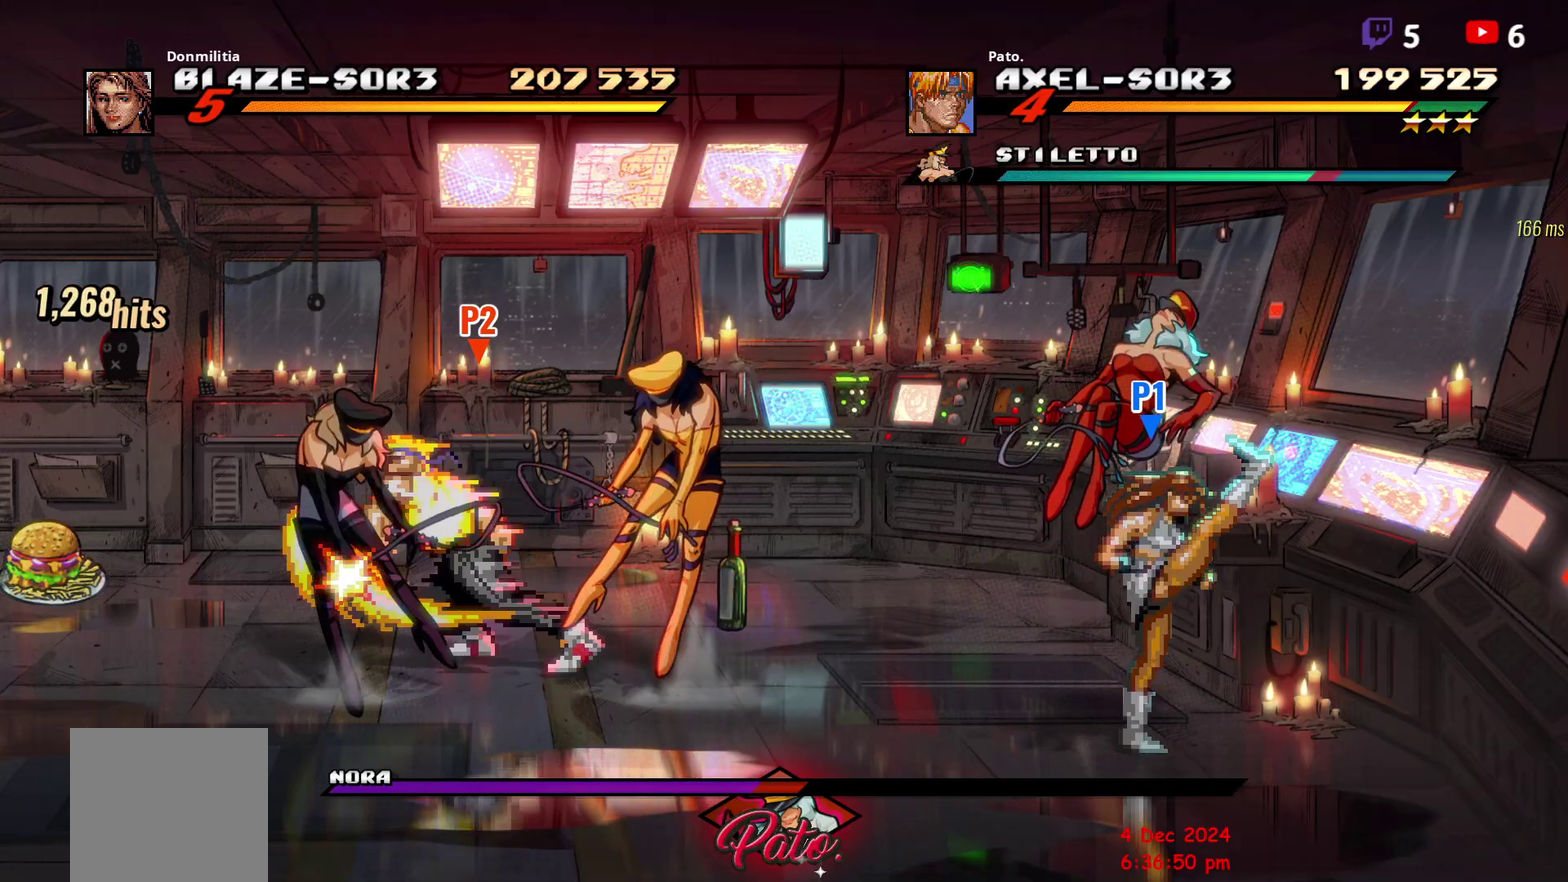
{"buttons": ["DPAD_RIGHT"], "right_stick": "center", "events": []}
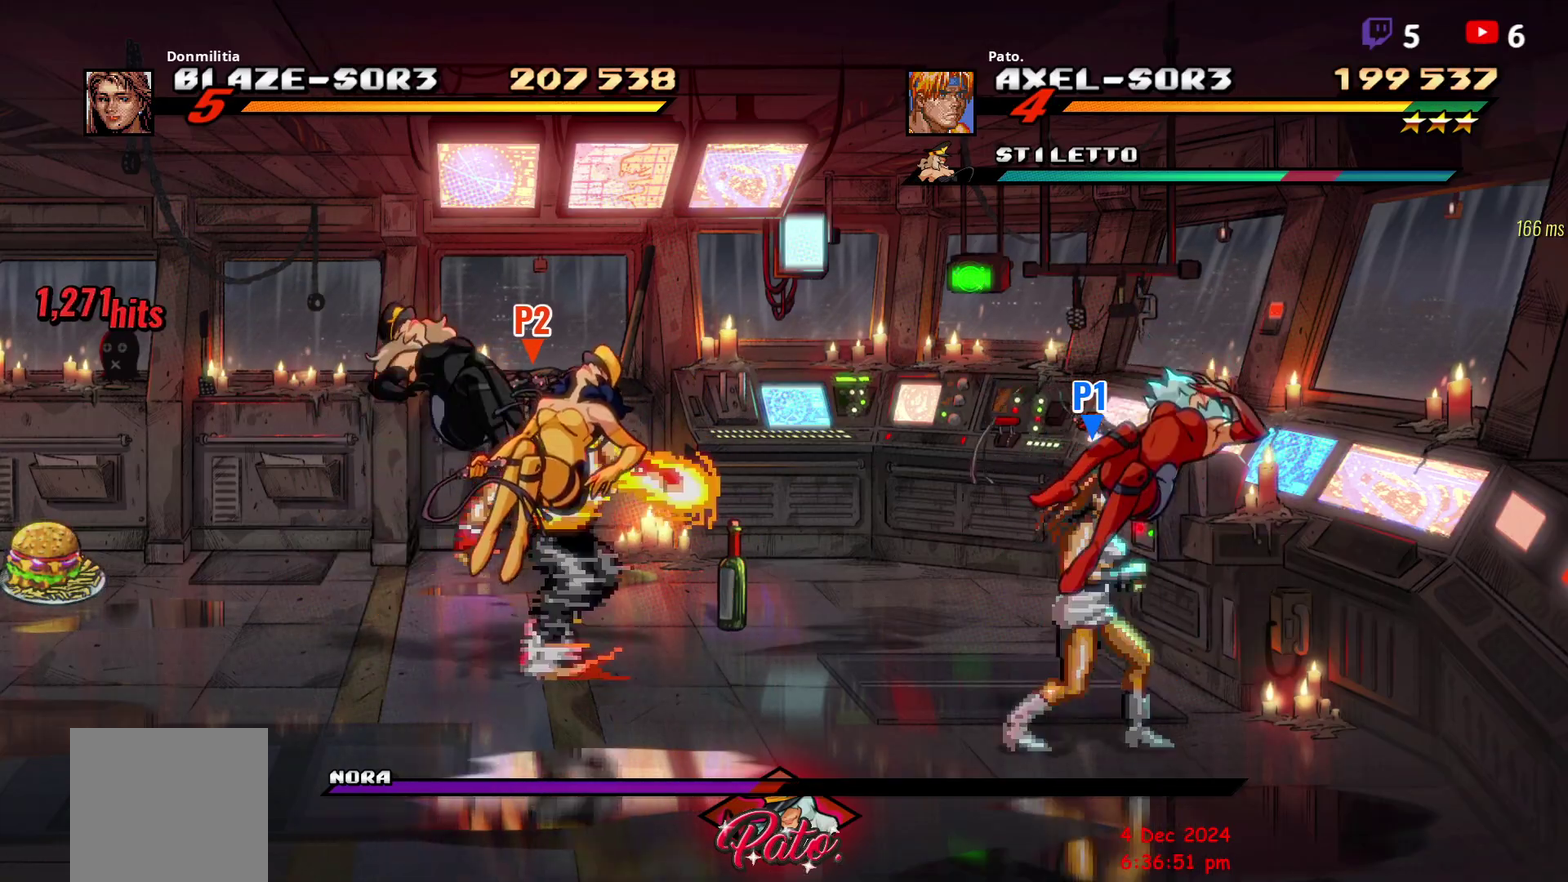
{"buttons": ["DPAD_RIGHT"], "right_stick": "center", "events": [[117, "DPAD_RIGHT", "up"], [167, "DPAD_RIGHT", "down"], [283, "DPAD_RIGHT", "up"], [333, "DPAD_RIGHT", "down"]]}
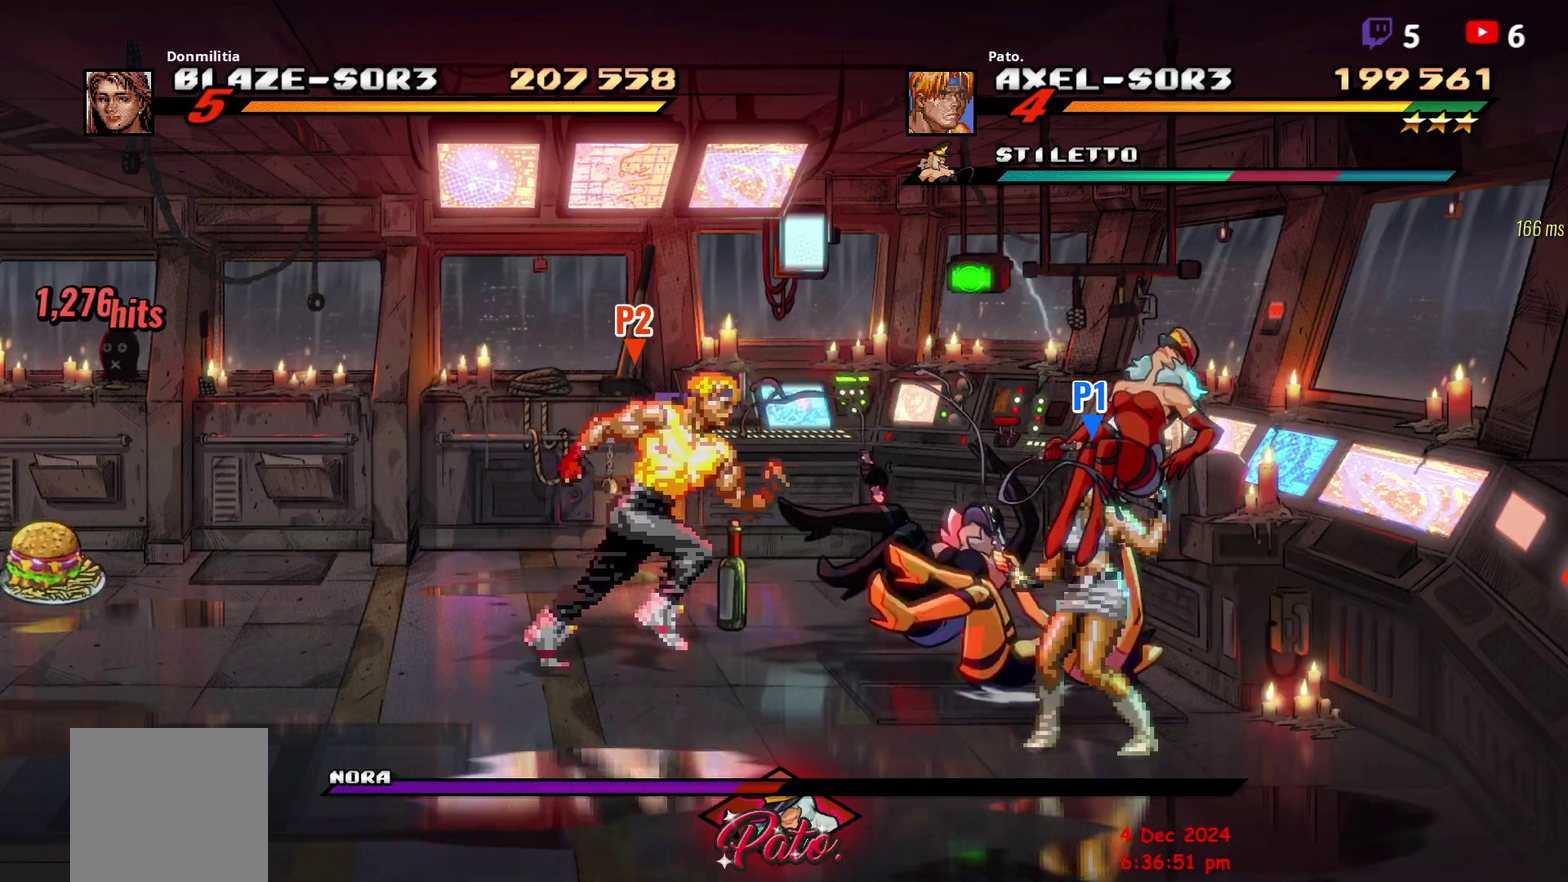
{"buttons": [], "right_stick": "center", "events": [[67, "Y", "down"], [167, "Y", "up"], [233, "DPAD_RIGHT", "up"], [233, "Y", "down"], [317, "Y", "up"]]}
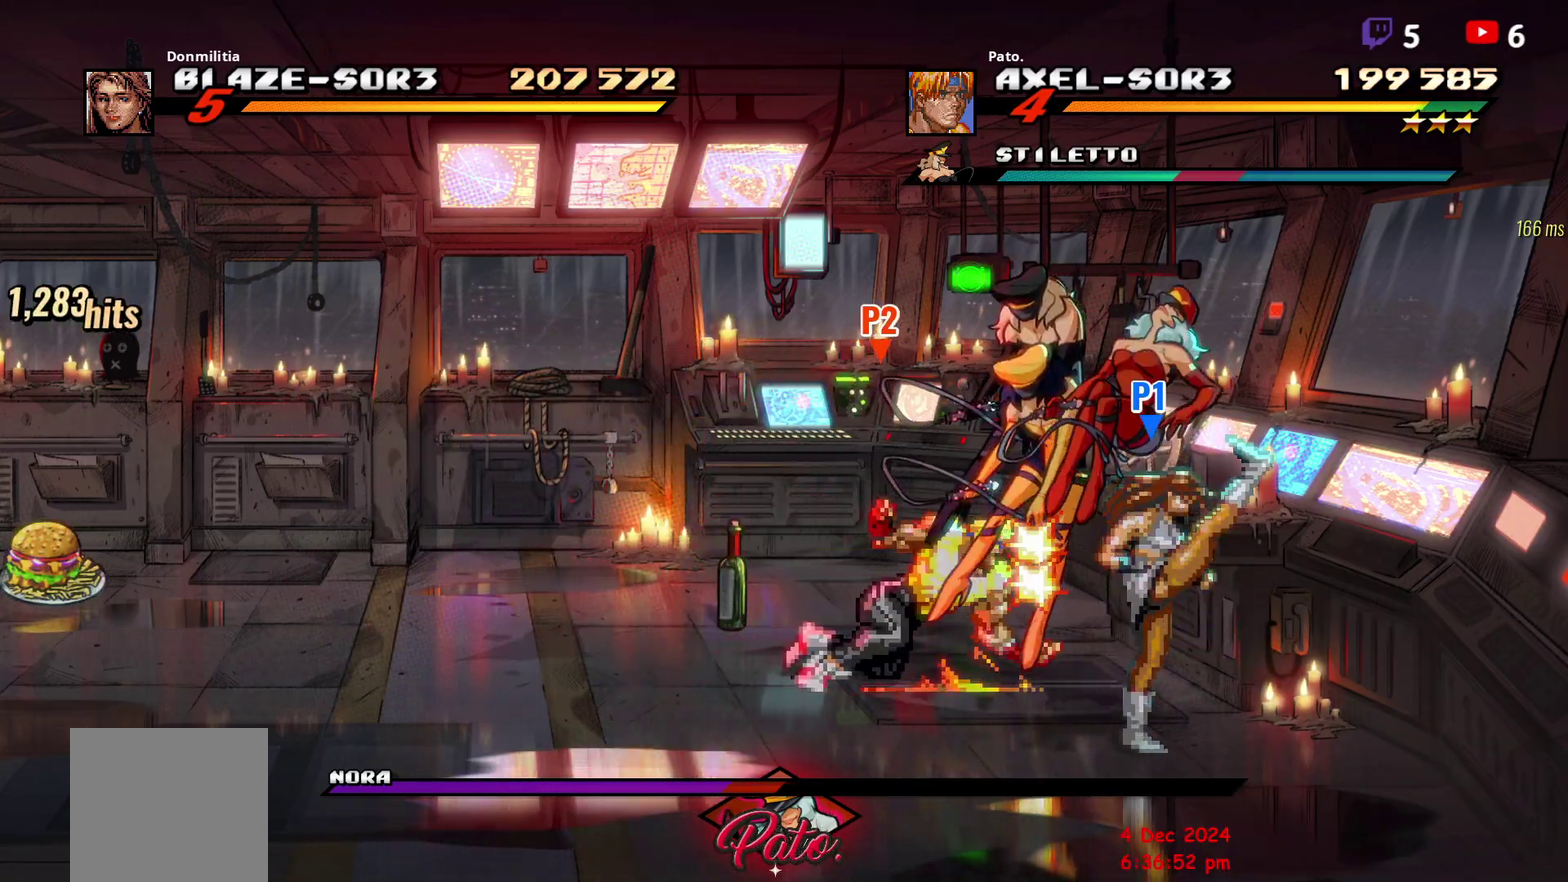
{"buttons": [], "right_stick": "center", "events": [[33, "R2", "down"], [200, "R2", "up"]]}
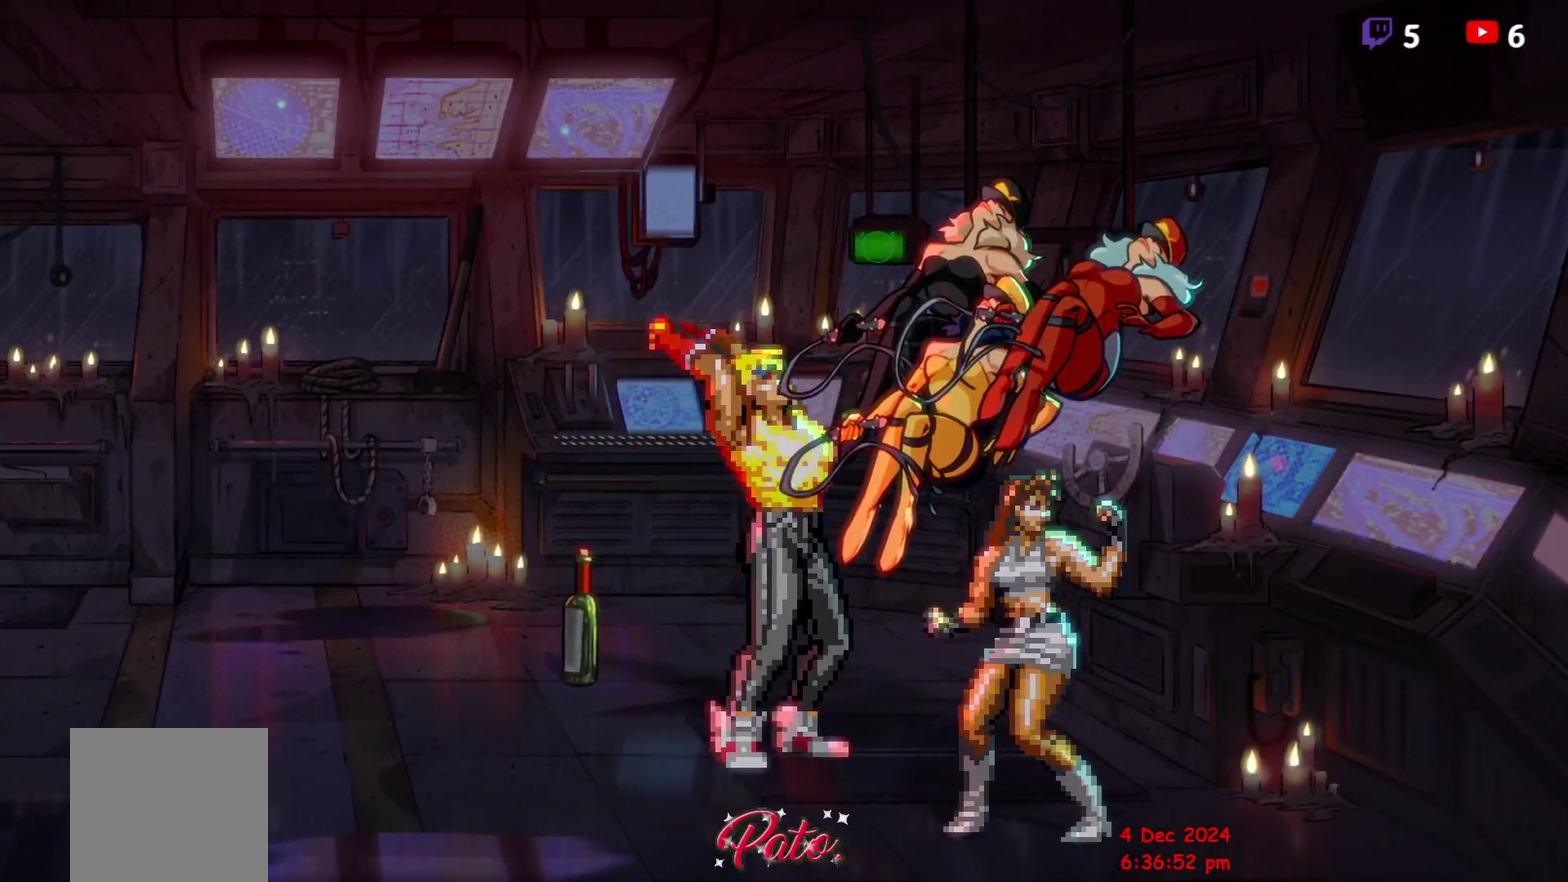
{"buttons": [], "right_stick": "center", "events": [[250, "DPAD_RIGHT", "down"], [300, "DPAD_RIGHT", "up"]]}
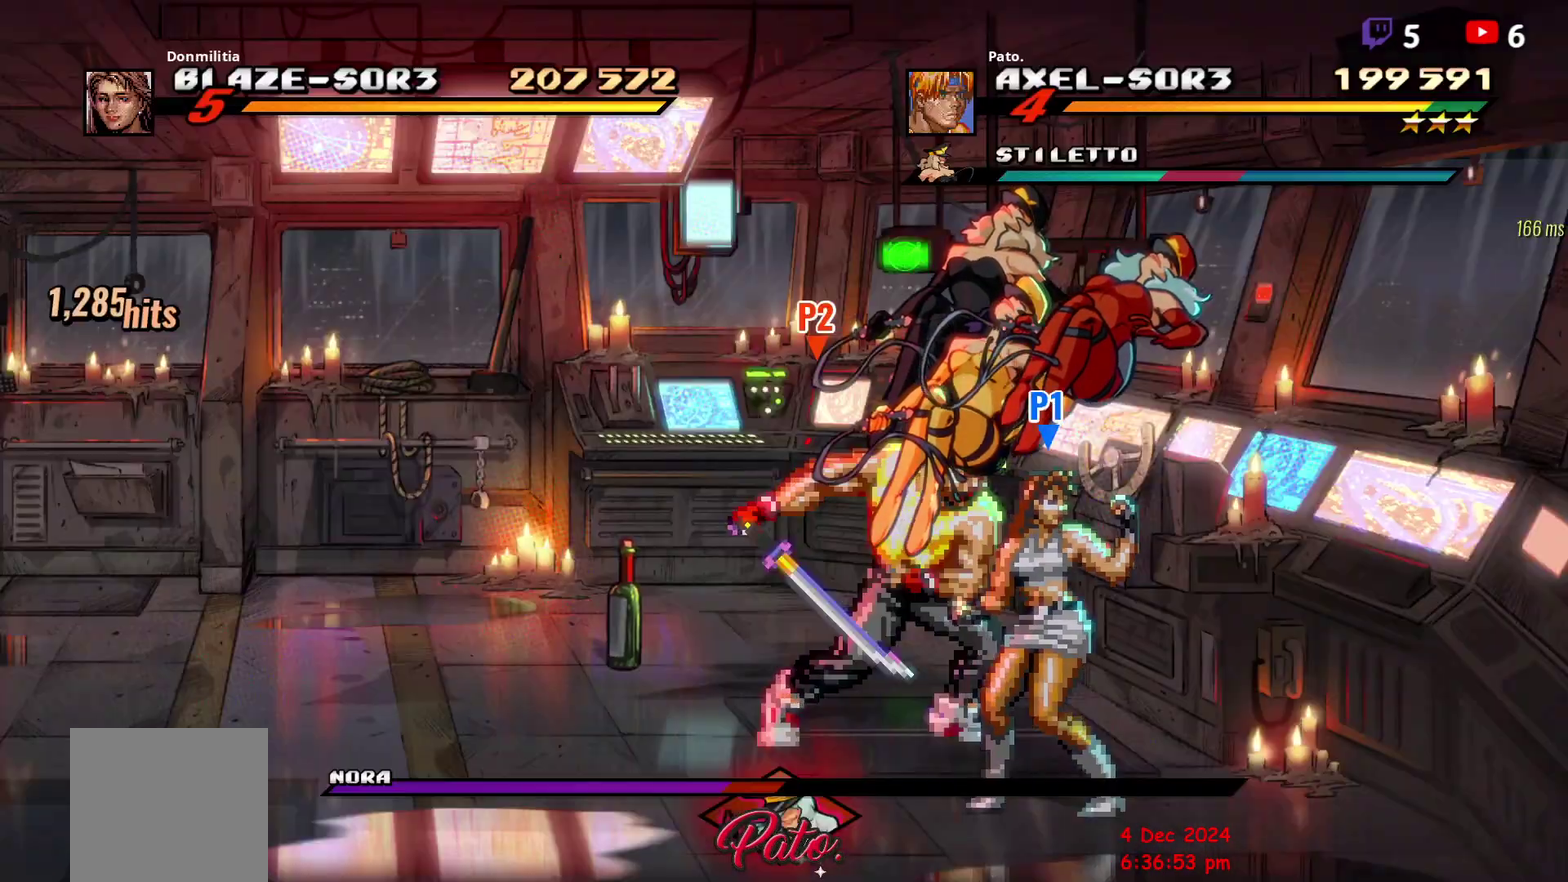
{"buttons": ["DPAD_LEFT"], "right_stick": "center", "events": [[17, "DPAD_RIGHT", "down"], [67, "DPAD_RIGHT", "up"], [133, "DPAD_RIGHT", "down"], [150, "Y", "down"], [200, "Y", "up"], [283, "Y", "down"], [317, "DPAD_RIGHT", "up"], [333, "Y", "up"], [417, "Y", "down"], [467, "DPAD_LEFT", "down"], [500, "Y", "up"]]}